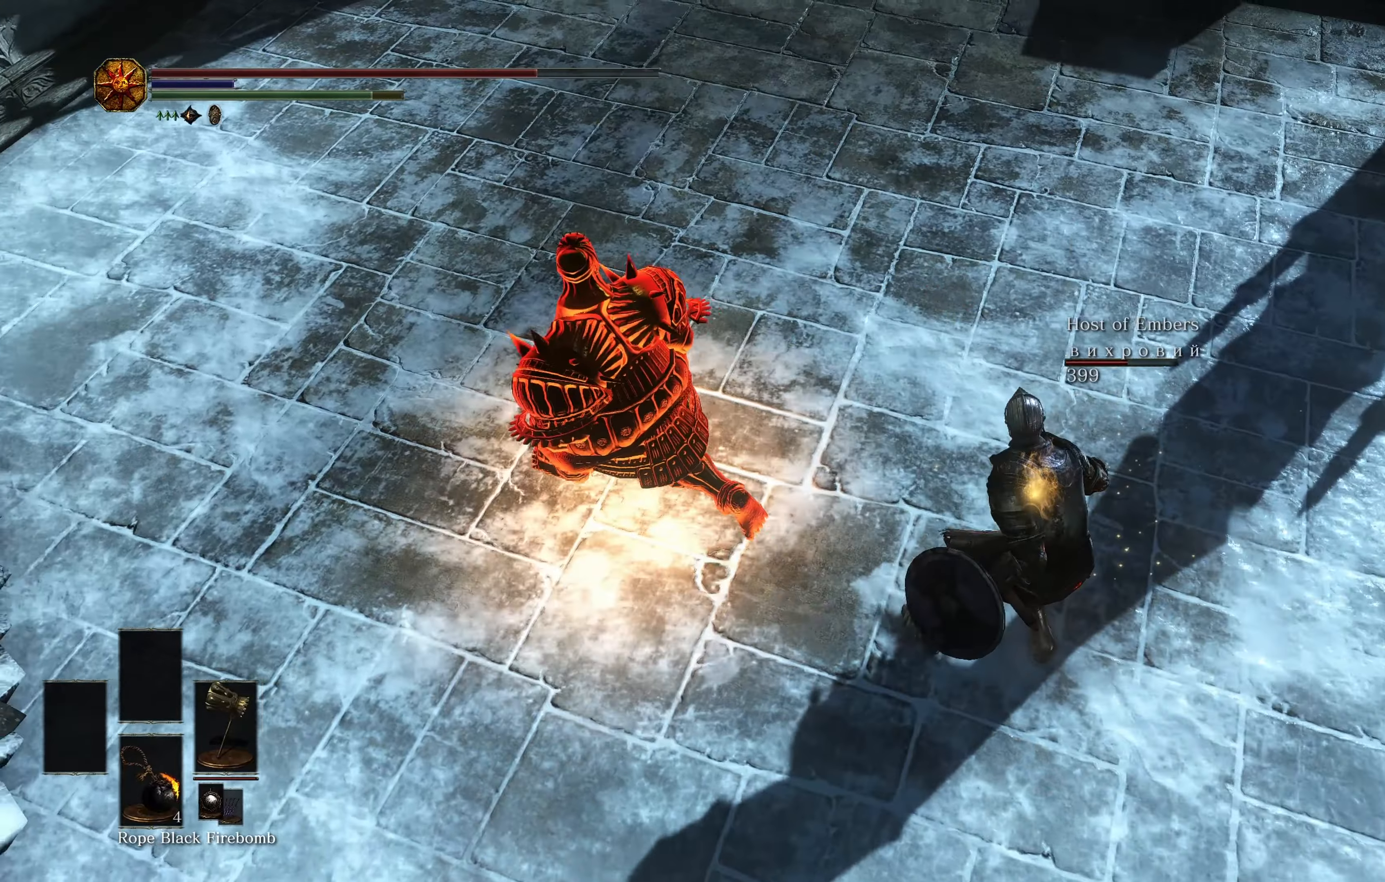
Gameplay with a controller (Xbox layout); each line is a JSON object with the inputs held at the frame after it. "events" lists button and stick changes between this image and that frame as [ms after this image, input, new state], when the widget could be followed in between.
{"buttons": [], "left_stick": "down", "right_stick": "right", "events": [[67, "right_stick", "right"], [100, "left_stick", "left"], [350, "left_stick", "down"]]}
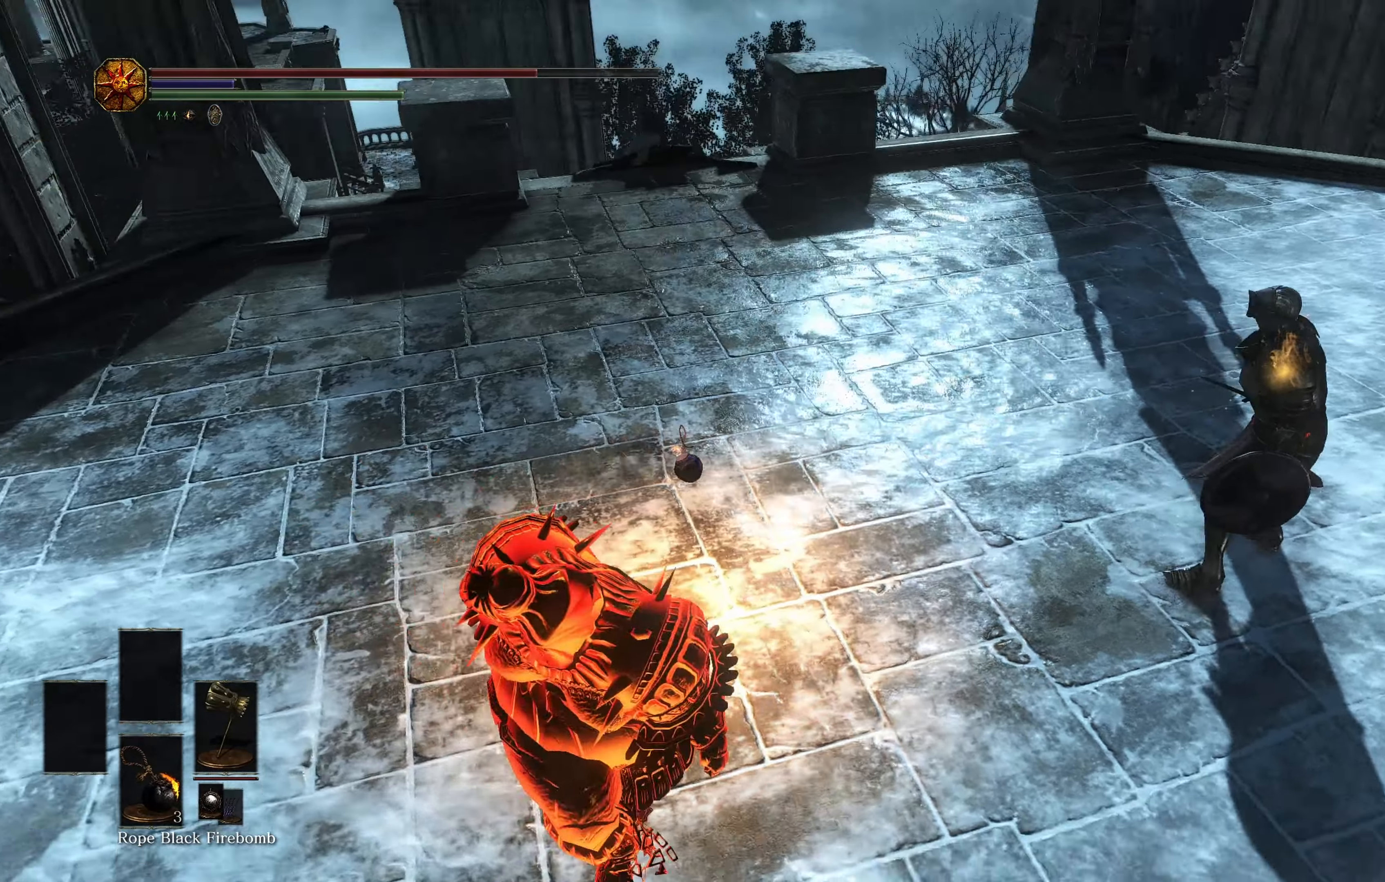
{"buttons": [], "left_stick": "right", "right_stick": "center", "events": [[50, "right_stick", "center"], [84, "left_stick", "right"]]}
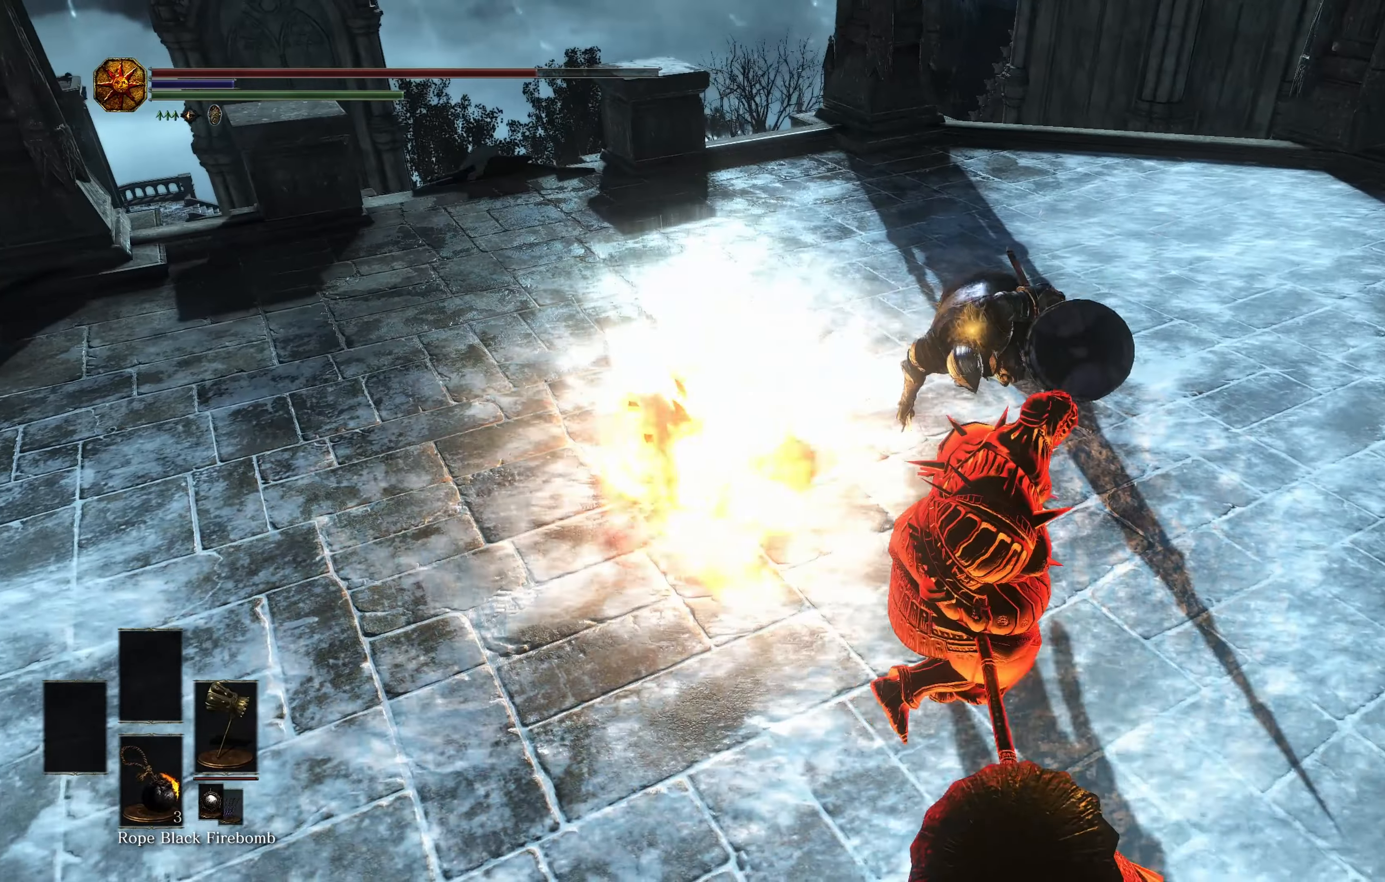
{"buttons": [], "left_stick": "down", "right_stick": "center", "events": [[17, "left_stick", "up-right"], [267, "left_stick", "down-left"], [384, "R1", "down"], [417, "left_stick", "down"], [500, "R1", "up"]]}
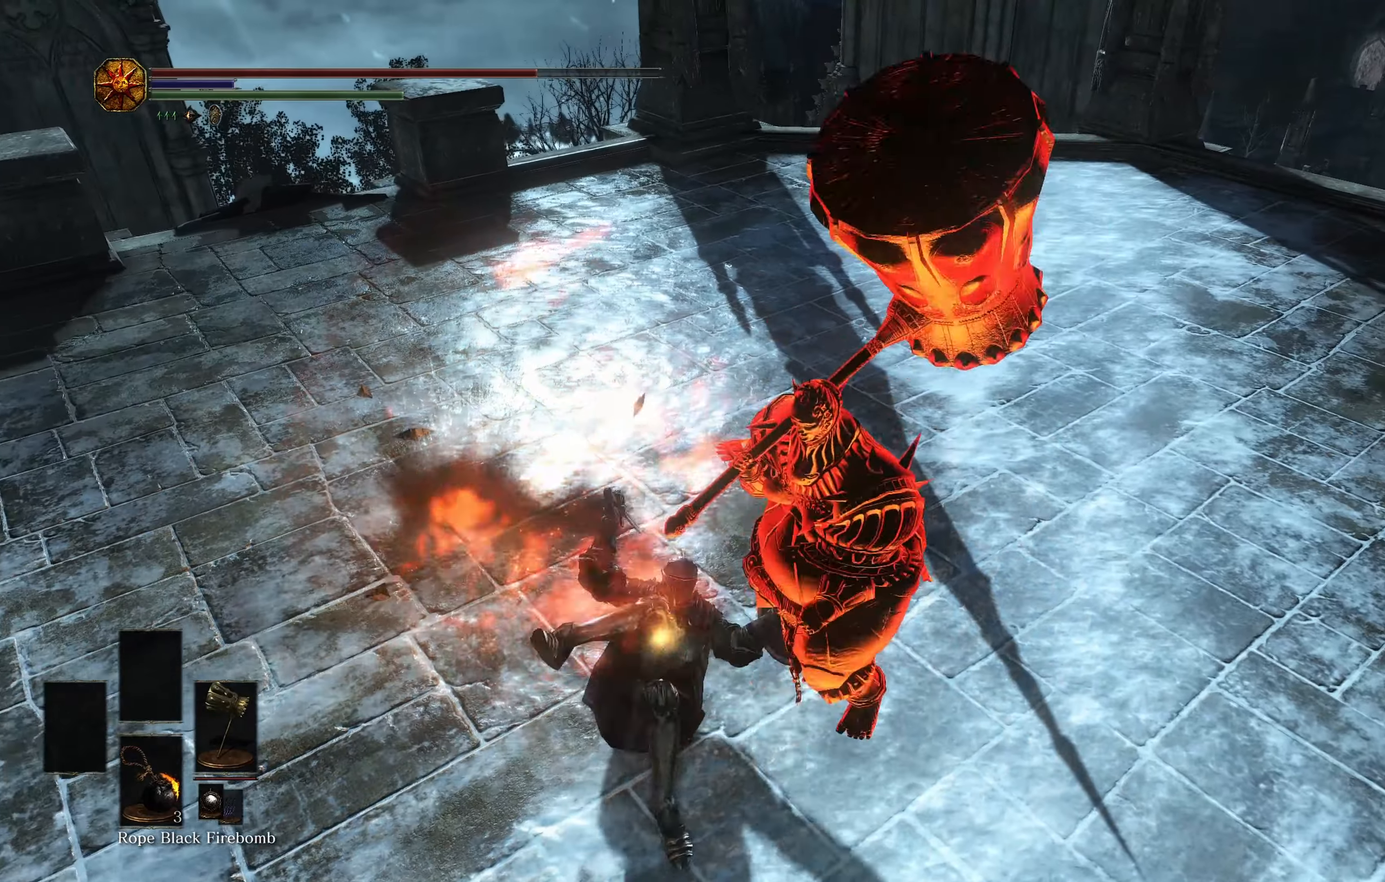
{"buttons": [], "left_stick": "down-left", "right_stick": "center", "events": [[100, "left_stick", "down-left"]]}
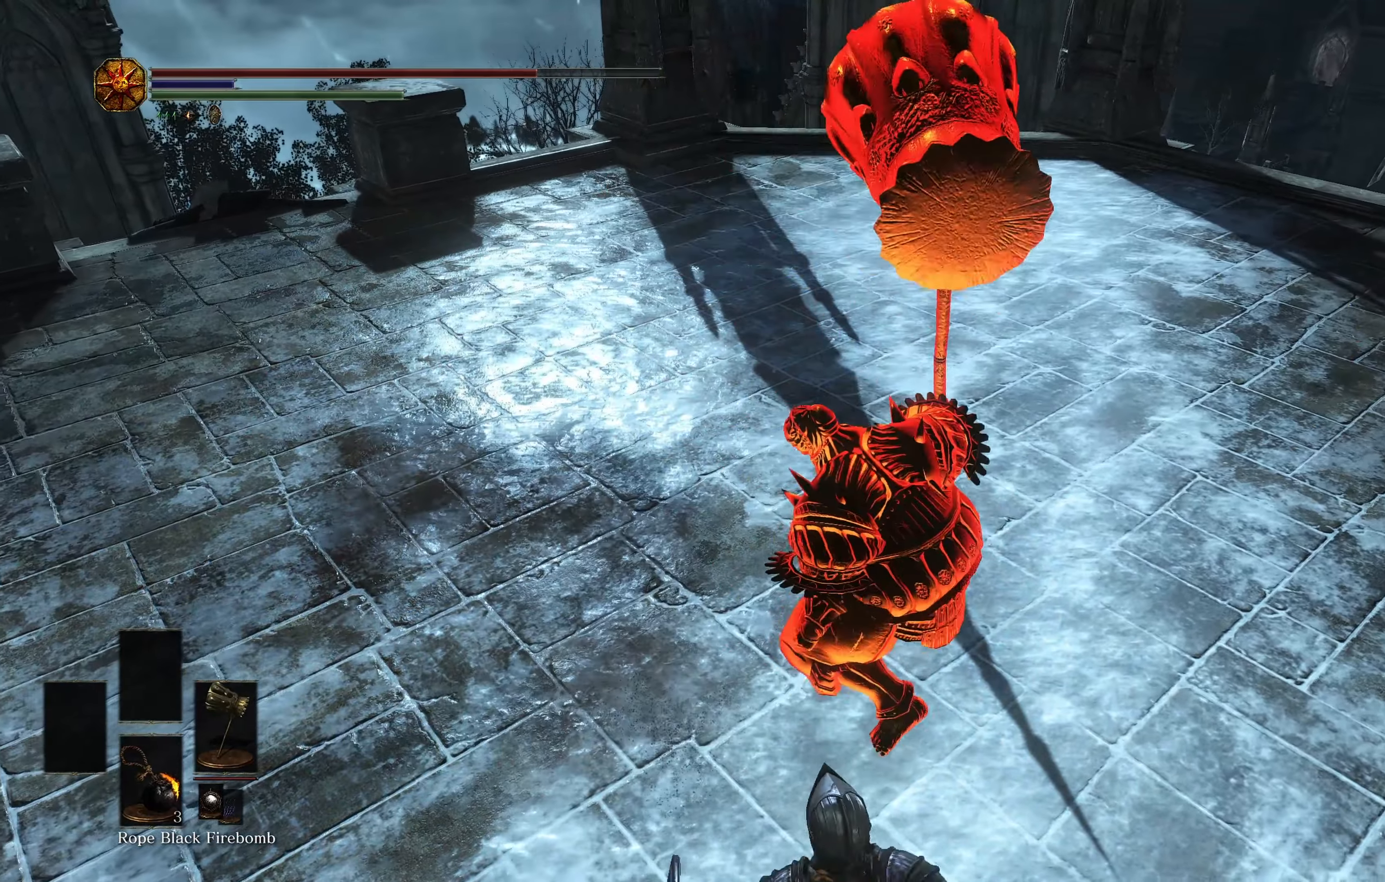
{"buttons": ["R1"], "left_stick": "down-right", "right_stick": "up-right", "events": [[150, "left_stick", "down-right"], [400, "R1", "down"], [400, "right_stick", "up-right"]]}
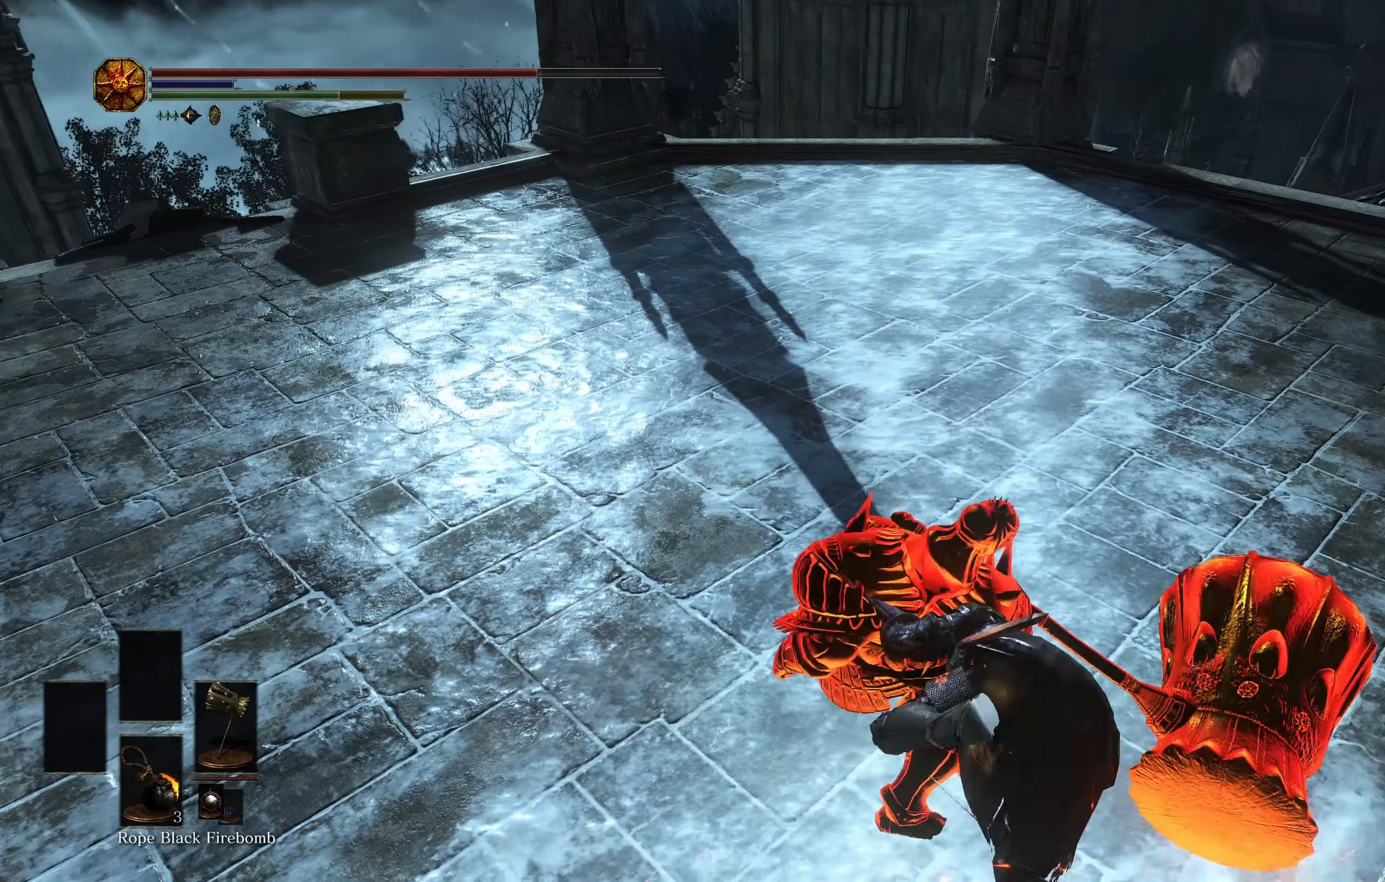
{"buttons": [], "left_stick": "up", "right_stick": "center", "events": [[50, "R1", "up"], [67, "left_stick", "right"], [117, "right_stick", "center"], [251, "left_stick", "up-right"], [351, "R3", "down"], [467, "left_stick", "up"], [501, "R3", "up"]]}
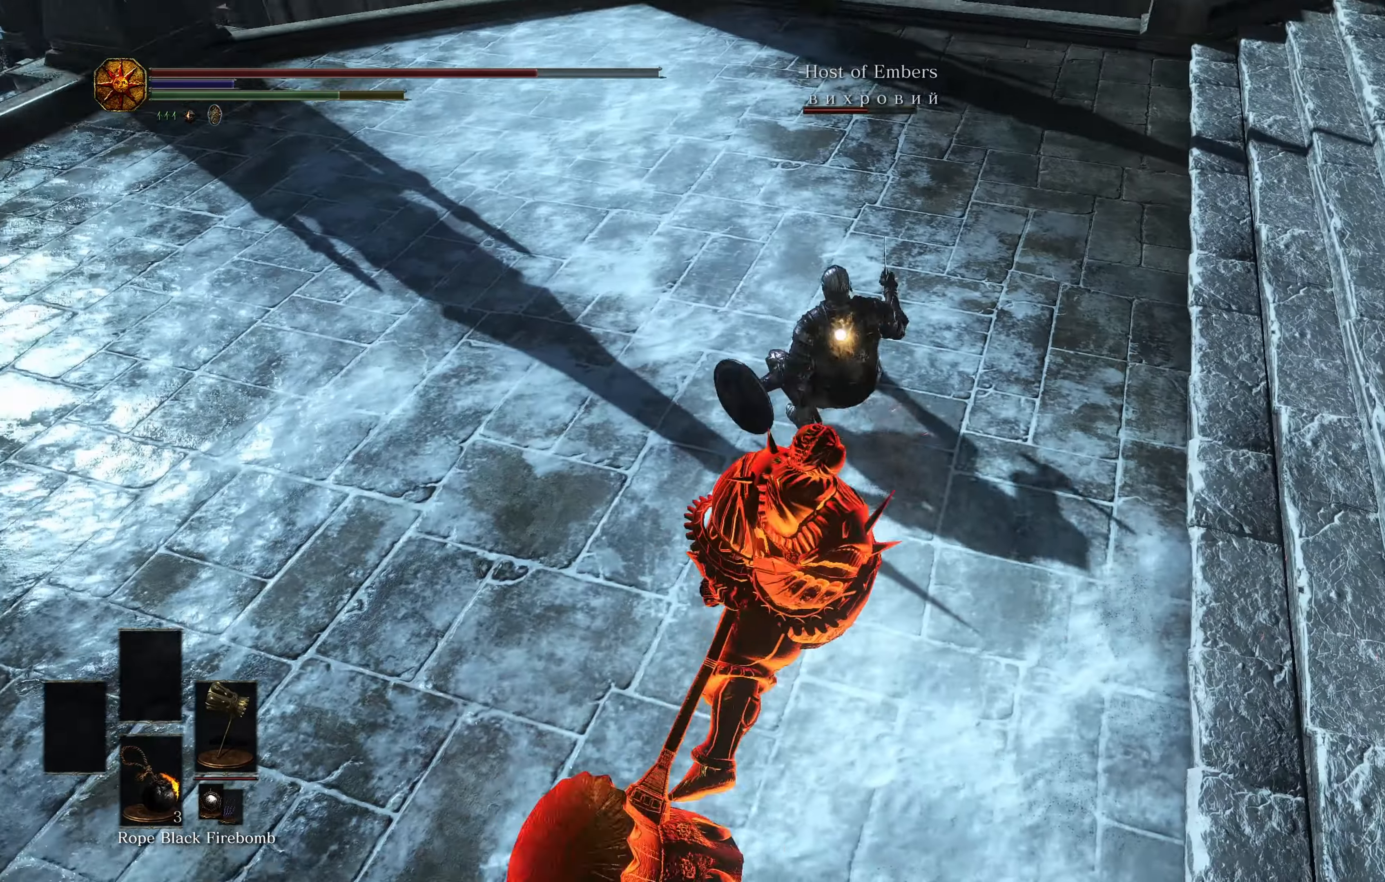
{"buttons": ["R3"], "left_stick": "up", "right_stick": "center", "events": [[167, "left_stick", "up-left"], [400, "left_stick", "up"], [450, "R3", "down"]]}
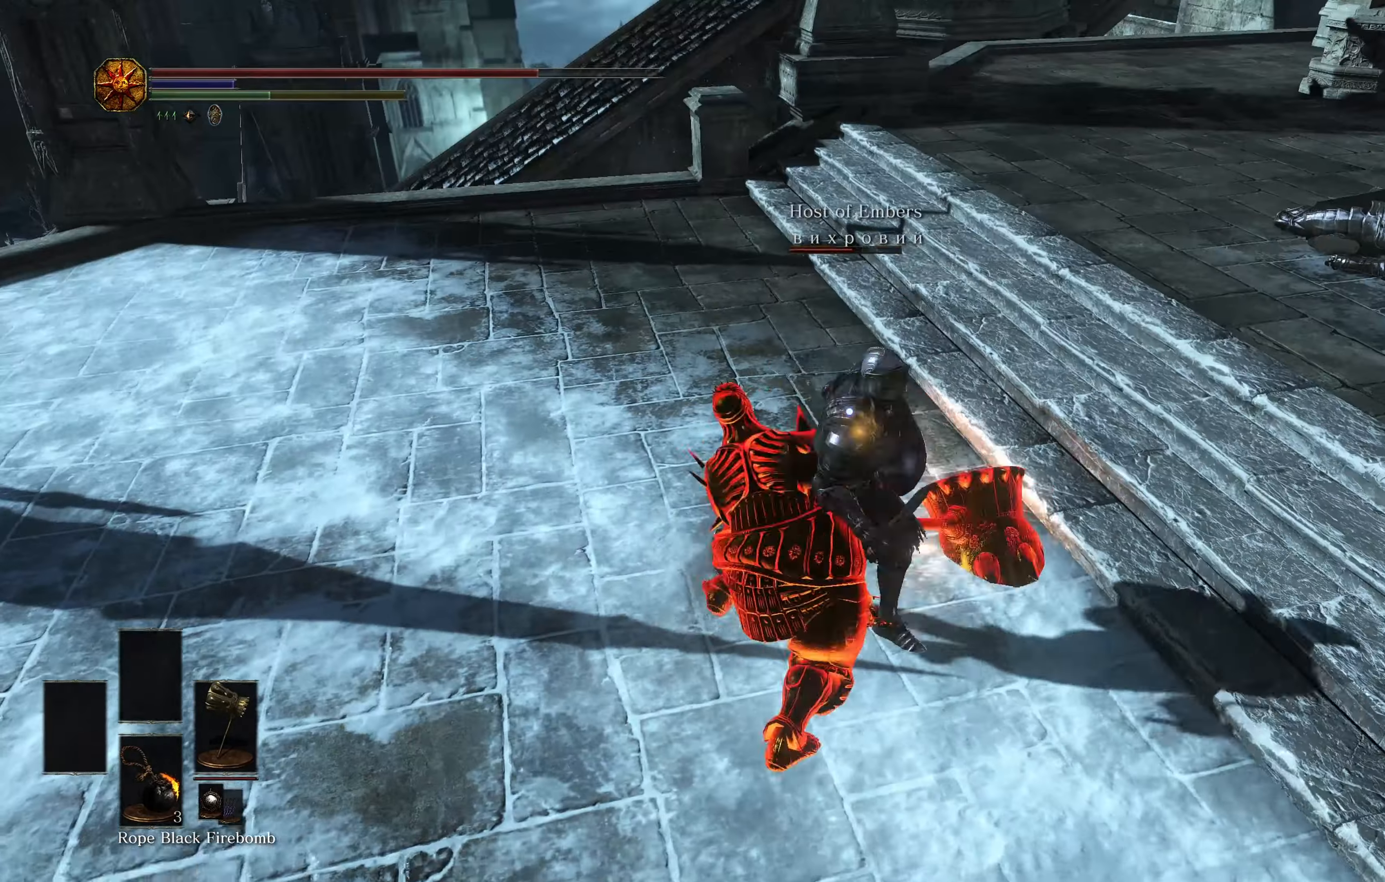
{"buttons": [], "left_stick": "up-left", "right_stick": "down-right", "events": [[83, "R3", "up"], [333, "right_stick", "down-right"], [433, "left_stick", "up-left"]]}
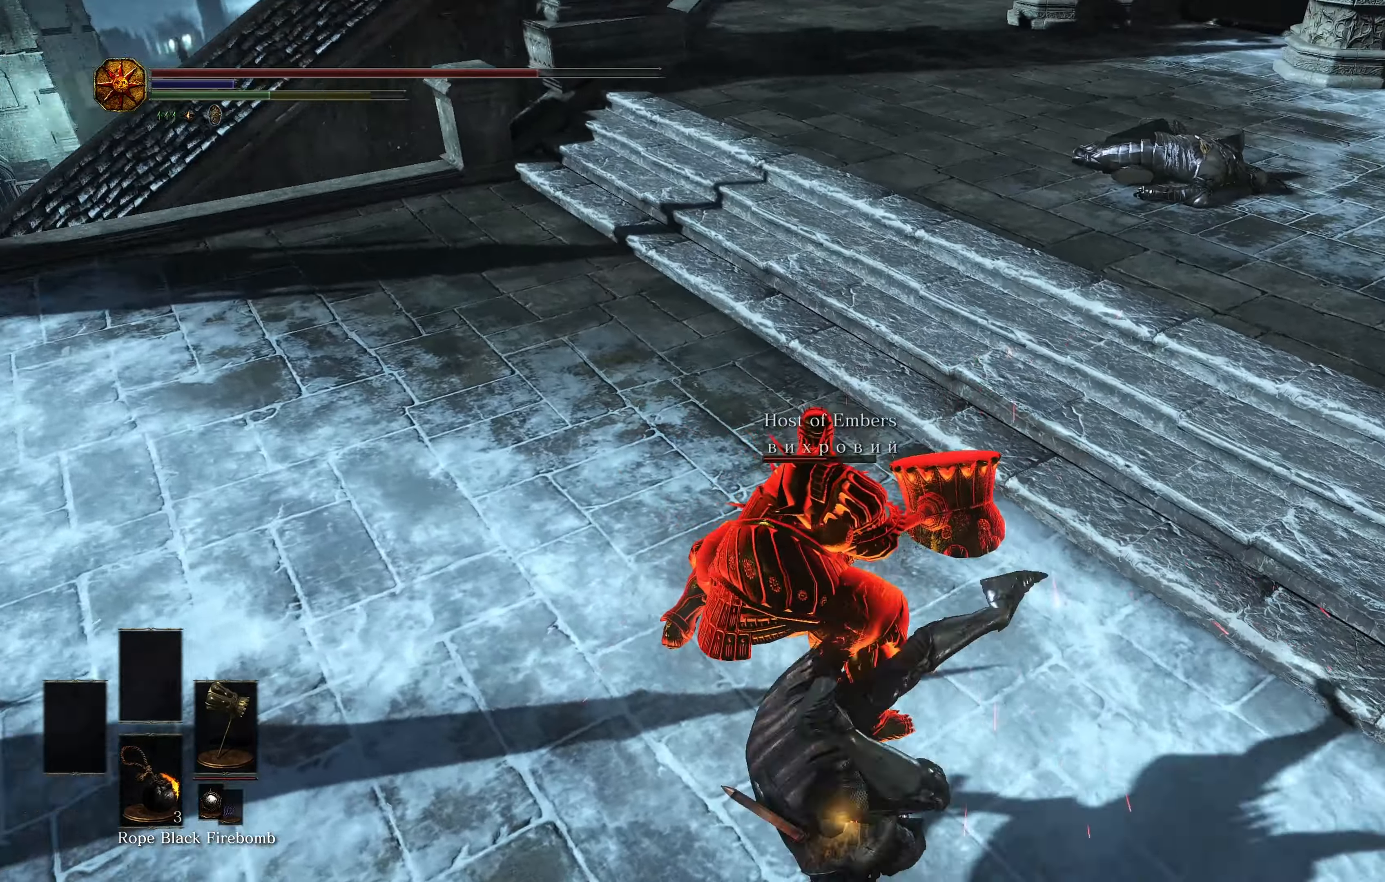
{"buttons": [], "left_stick": "up-left", "right_stick": "center", "events": [[100, "right_stick", "right"], [150, "X", "down"], [267, "X", "up"], [351, "right_stick", "center"]]}
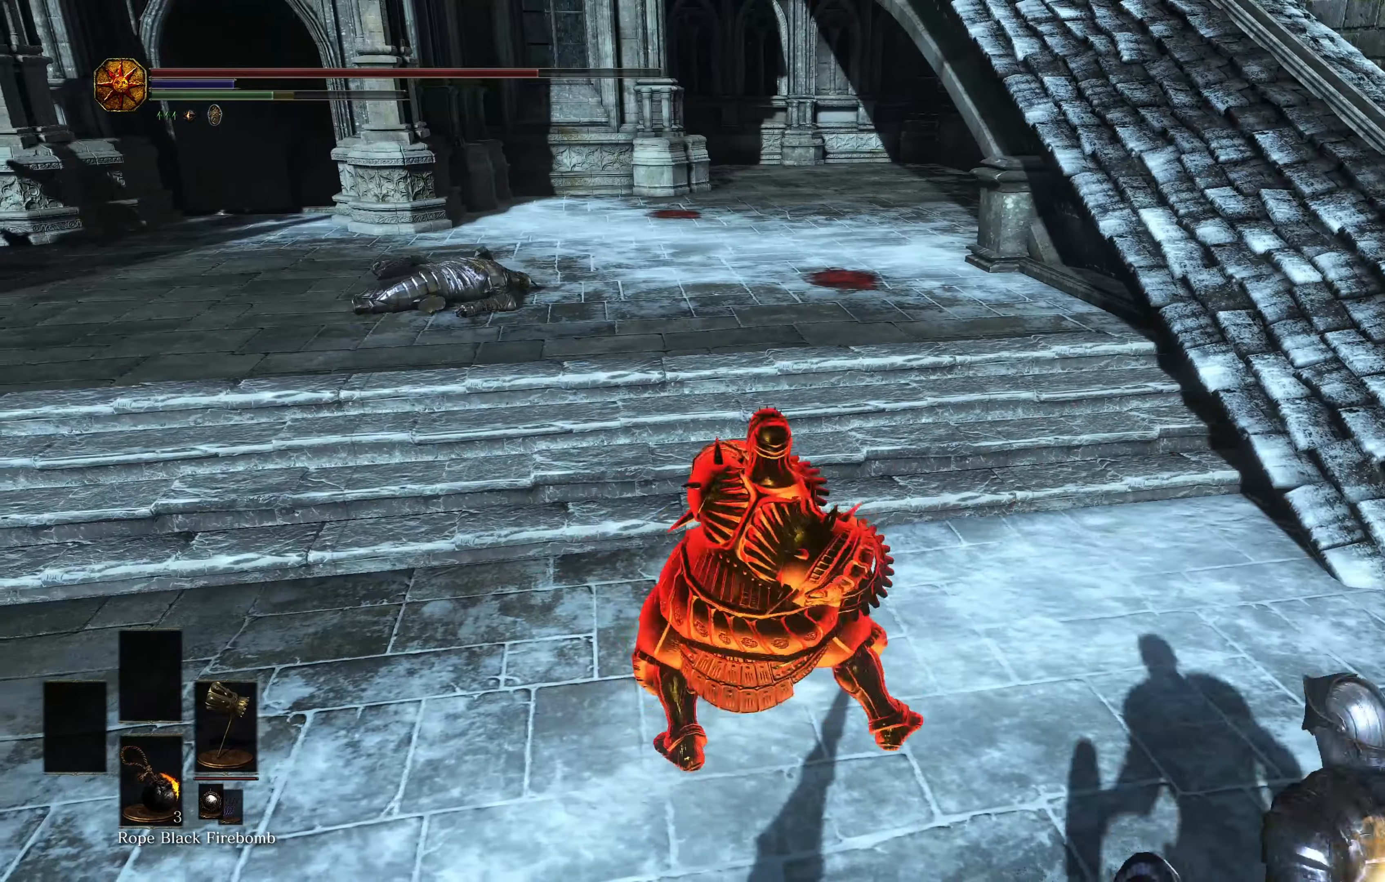
{"buttons": [], "left_stick": "left", "right_stick": "right", "events": [[83, "left_stick", "left"], [383, "right_stick", "right"]]}
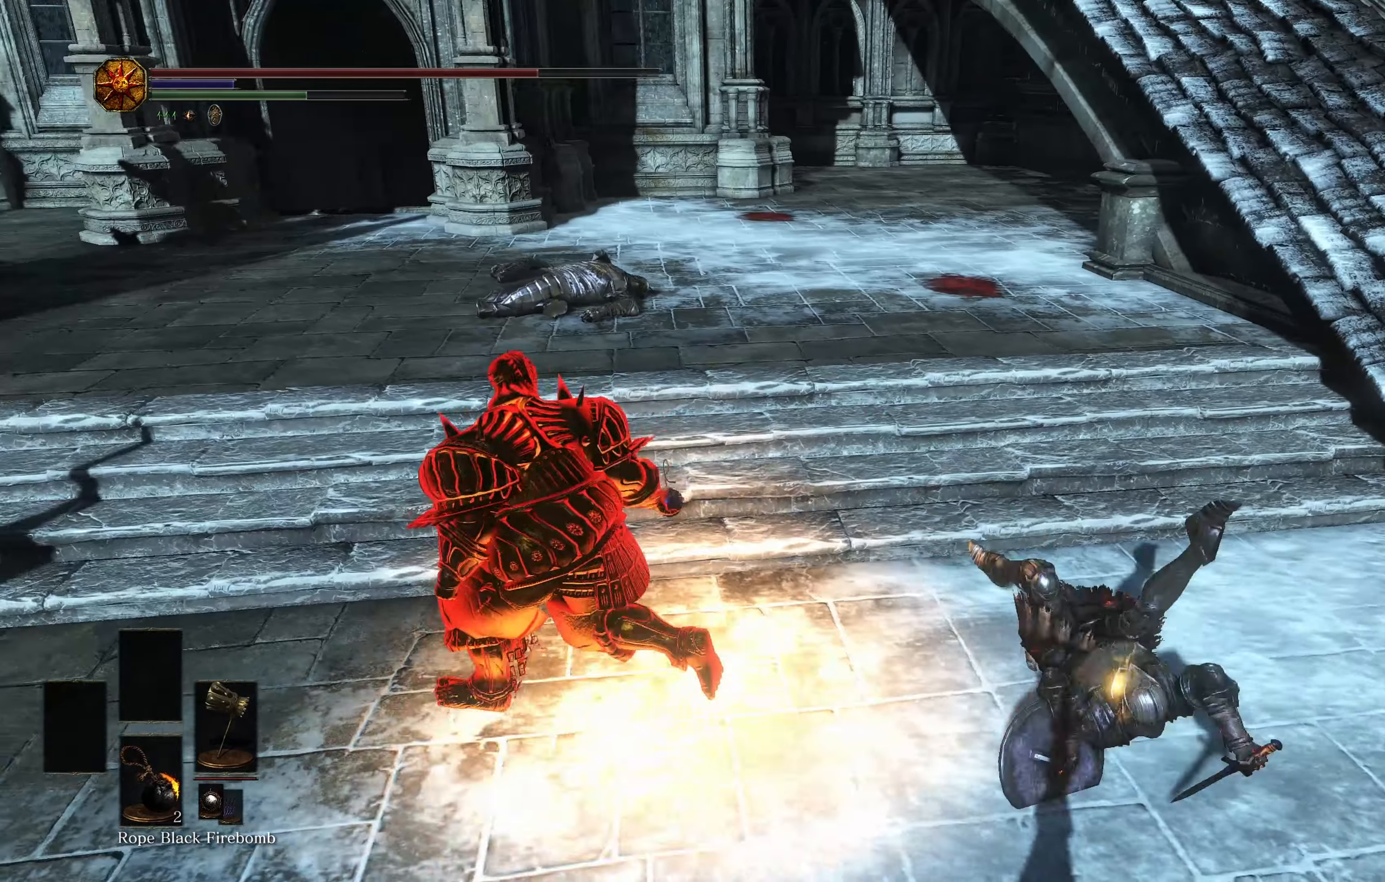
{"buttons": [], "left_stick": "right", "right_stick": "center", "events": [[34, "left_stick", "down-left"], [200, "right_stick", "center"], [284, "left_stick", "down-right"], [351, "left_stick", "right"]]}
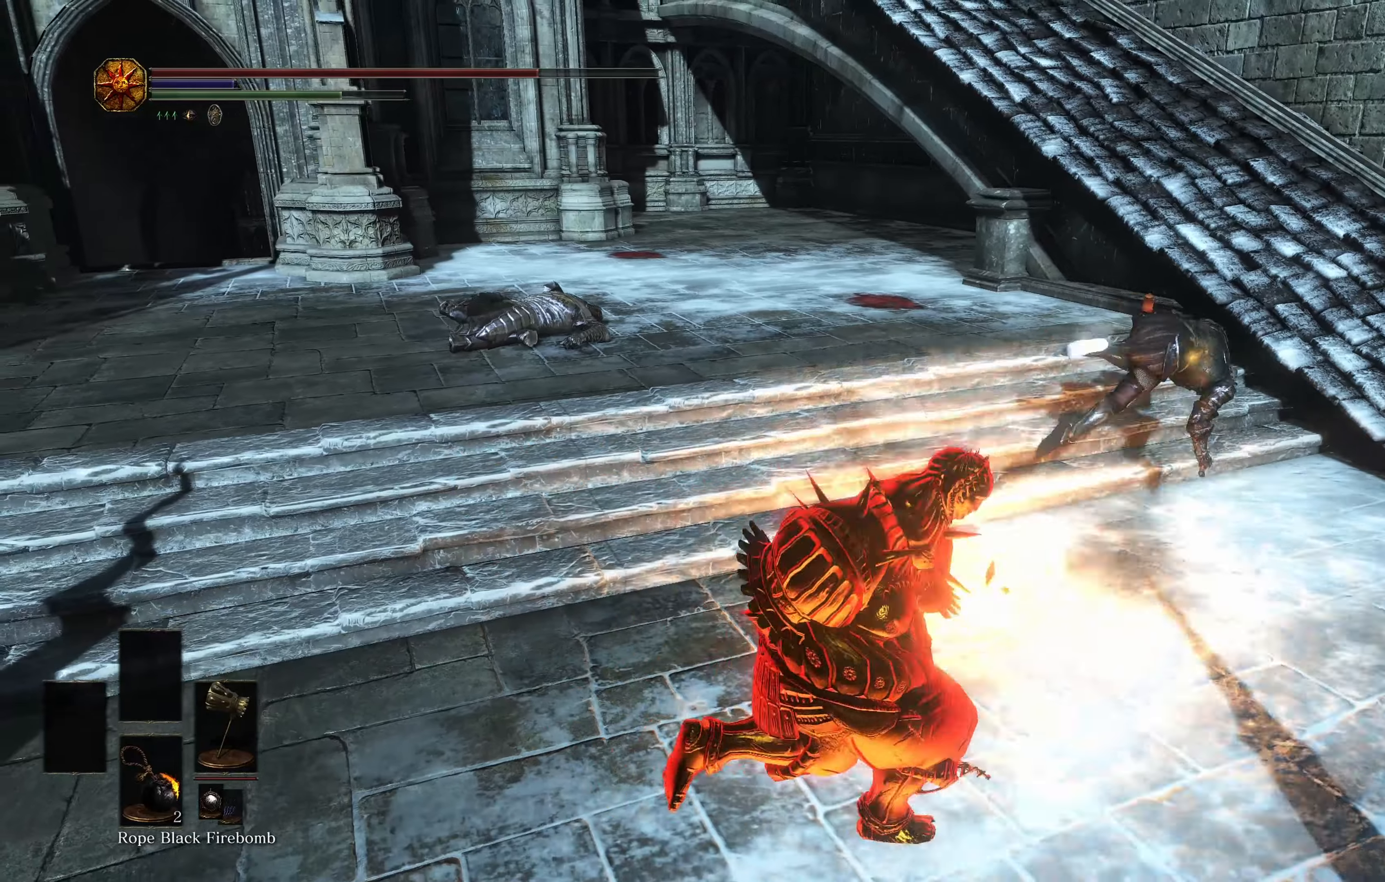
{"buttons": [], "left_stick": "up-right", "right_stick": "center", "events": [[16, "left_stick", "up-right"], [233, "right_stick", "down-right"], [467, "right_stick", "center"]]}
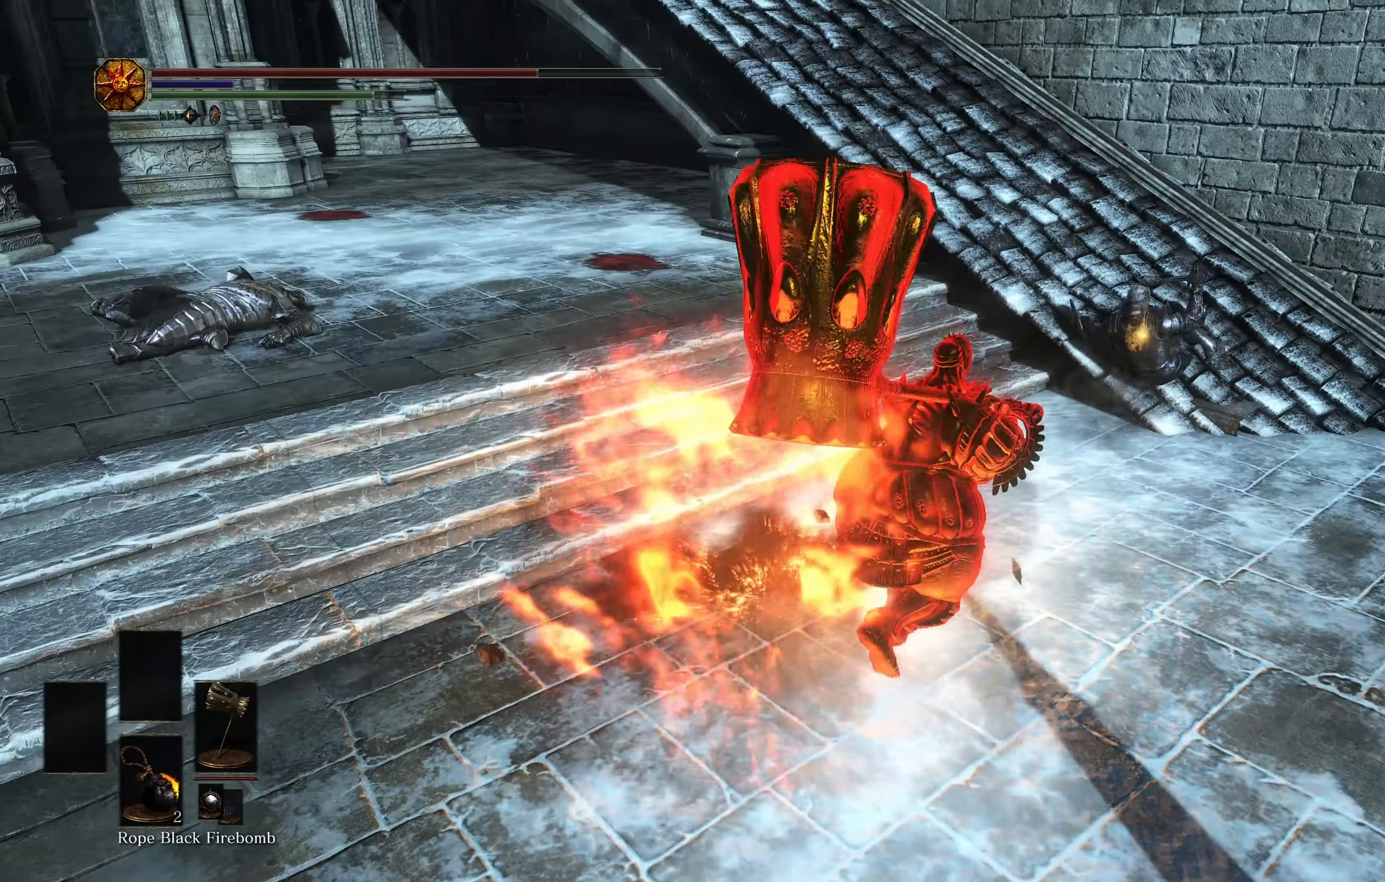
{"buttons": [], "left_stick": "up-right", "right_stick": "center", "events": []}
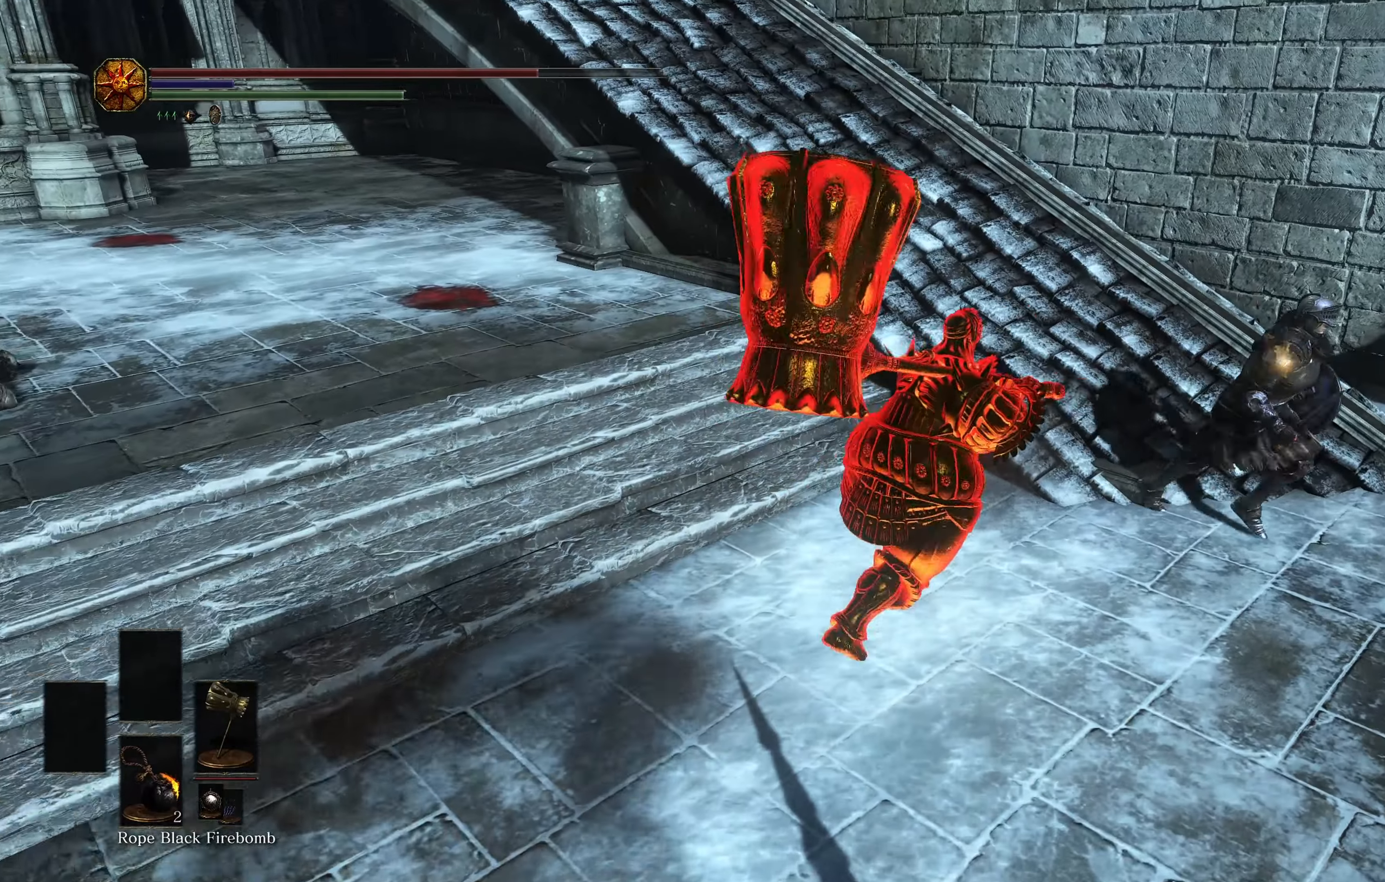
{"buttons": [], "left_stick": "right", "right_stick": "right", "events": [[33, "left_stick", "right"], [66, "right_stick", "down-right"], [217, "right_stick", "right"]]}
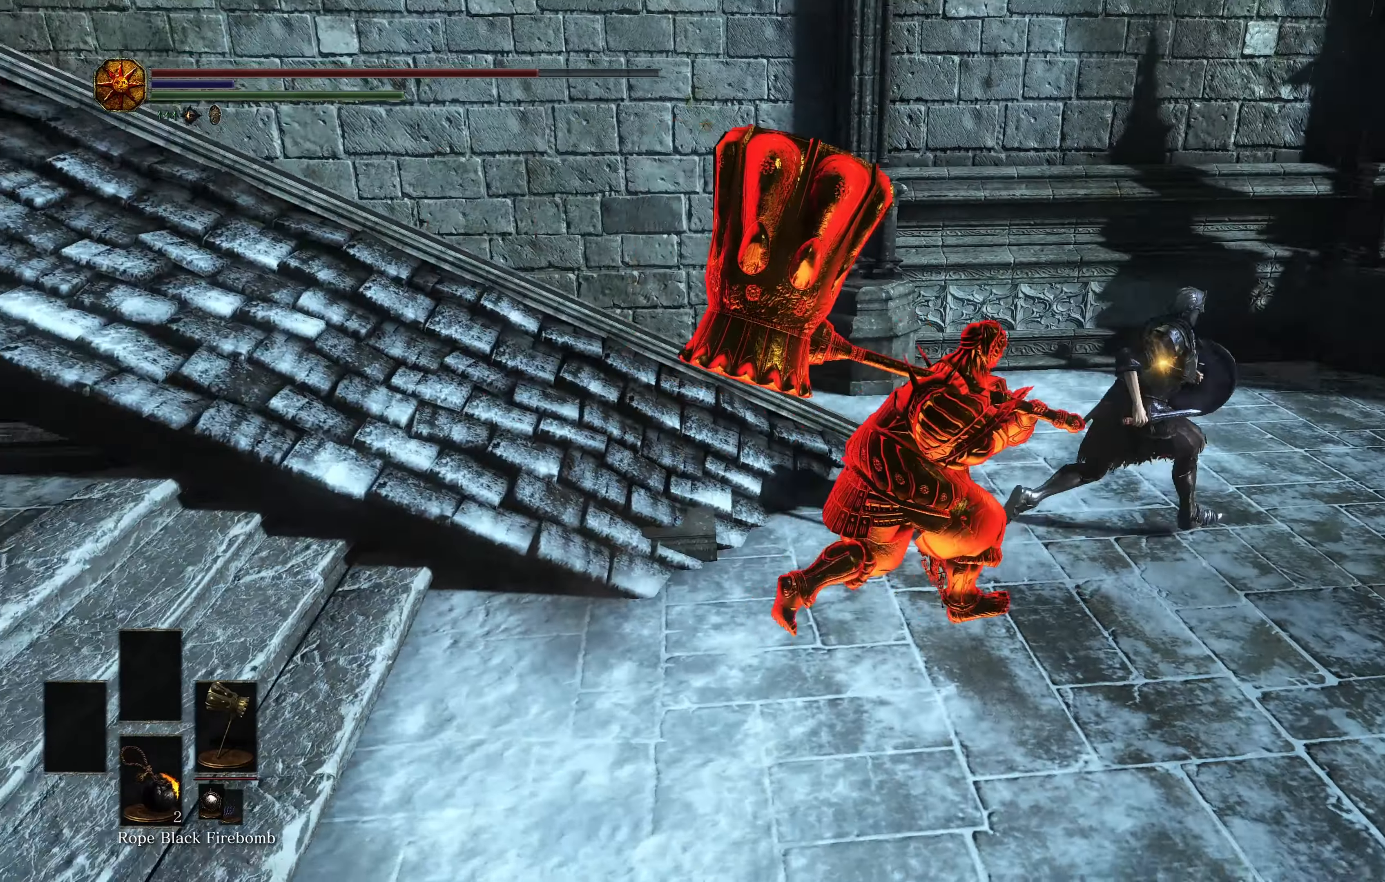
{"buttons": [], "left_stick": "up-right", "right_stick": "center", "events": [[100, "right_stick", "center"], [184, "left_stick", "up-right"]]}
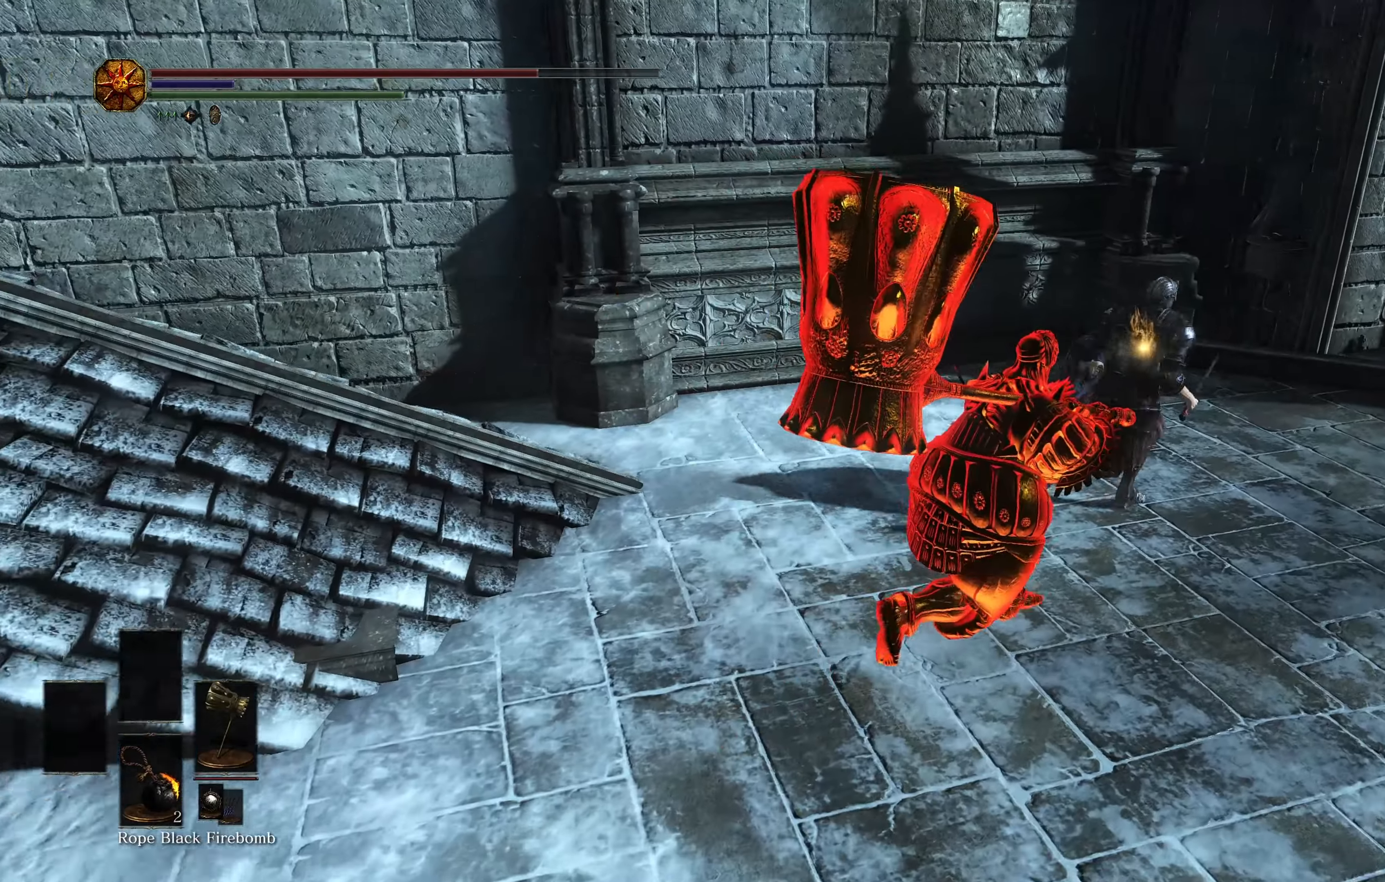
{"buttons": [], "left_stick": "up-right", "right_stick": "center", "events": []}
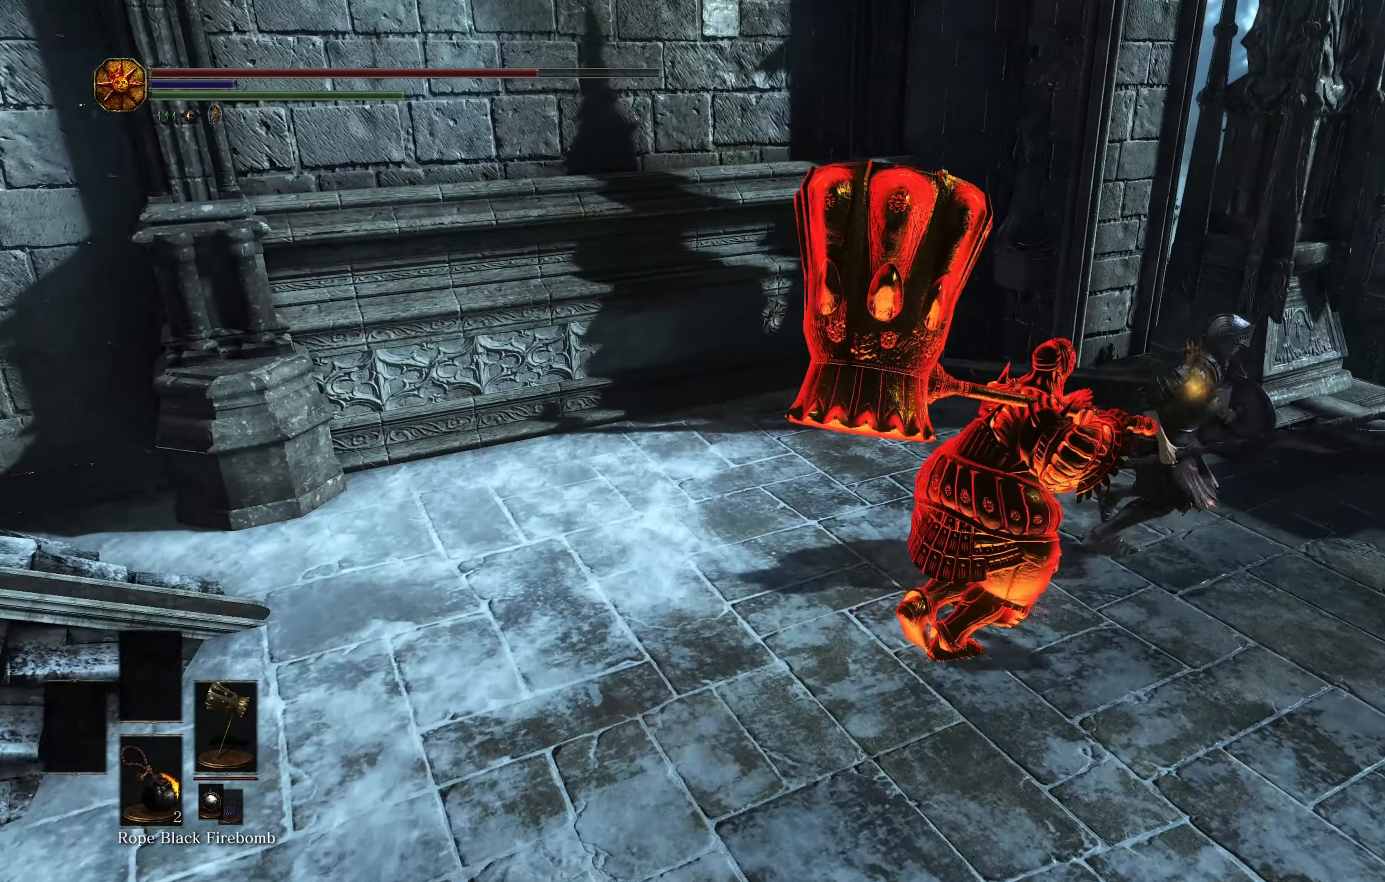
{"buttons": [], "left_stick": "down-left", "right_stick": "center", "events": [[67, "left_stick", "left"], [150, "left_stick", "down-left"], [217, "right_stick", "right"], [501, "right_stick", "center"]]}
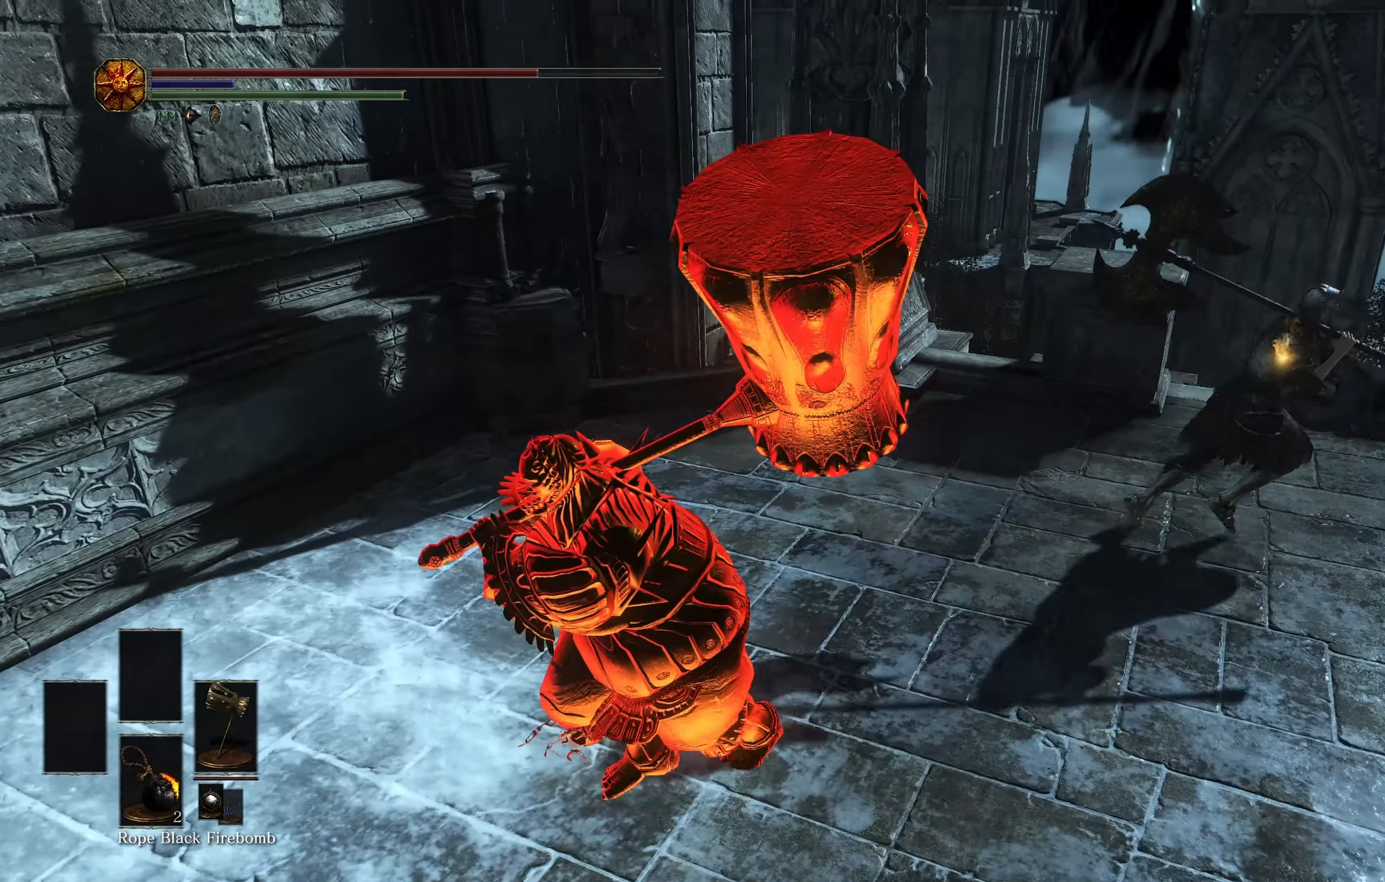
{"buttons": ["START"], "left_stick": "right", "right_stick": "center", "events": [[83, "right_stick", "right"], [217, "left_stick", "down-right"], [317, "left_stick", "right"], [317, "right_stick", "center"], [450, "START", "down"]]}
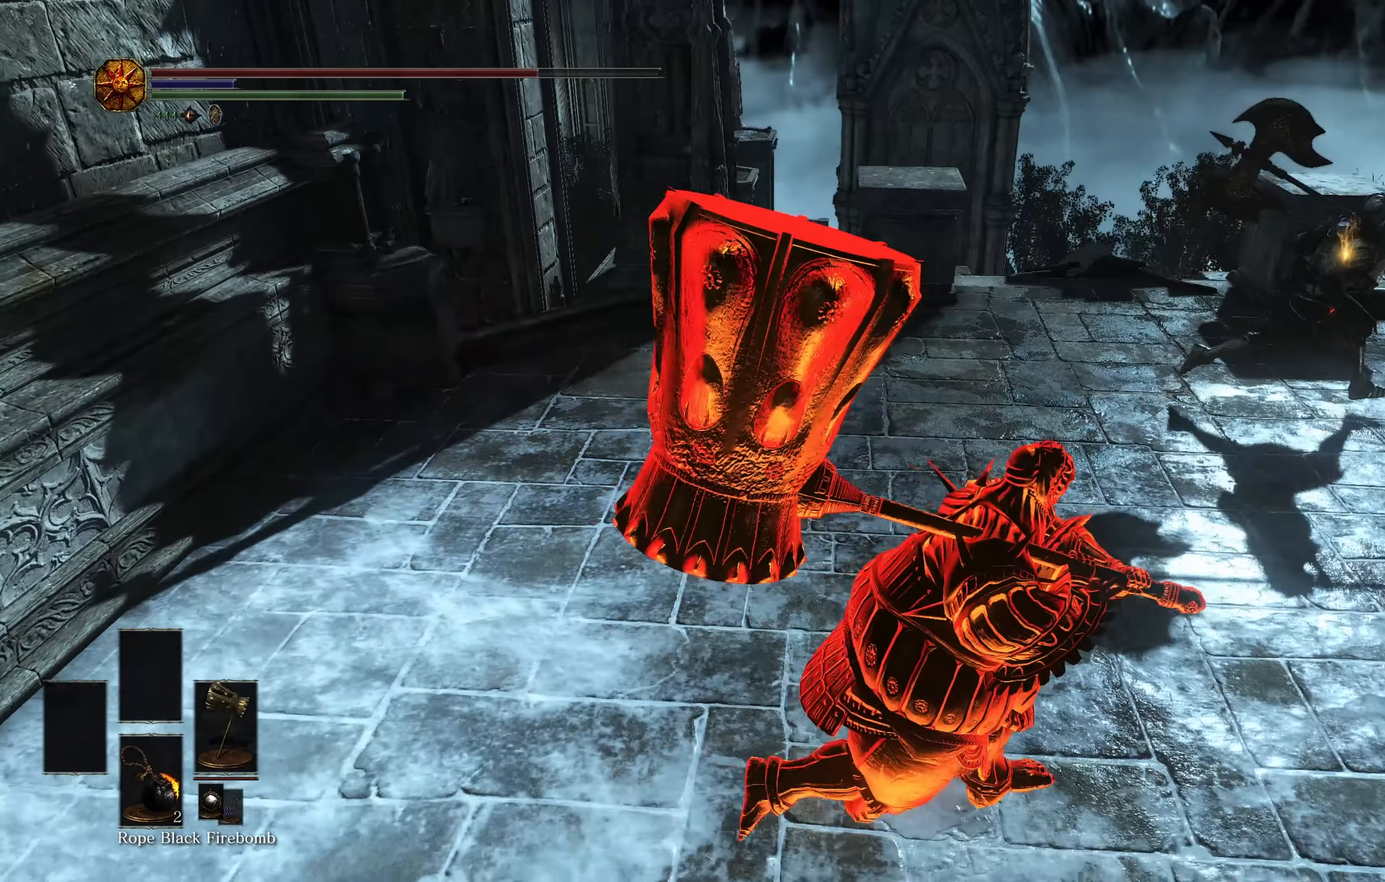
{"buttons": [], "left_stick": "down-right", "right_stick": "center", "events": [[34, "START", "up"], [100, "left_stick", "down-right"], [150, "A", "down"], [217, "A", "up"], [317, "DPAD_DOWN", "down"], [401, "DPAD_DOWN", "up"]]}
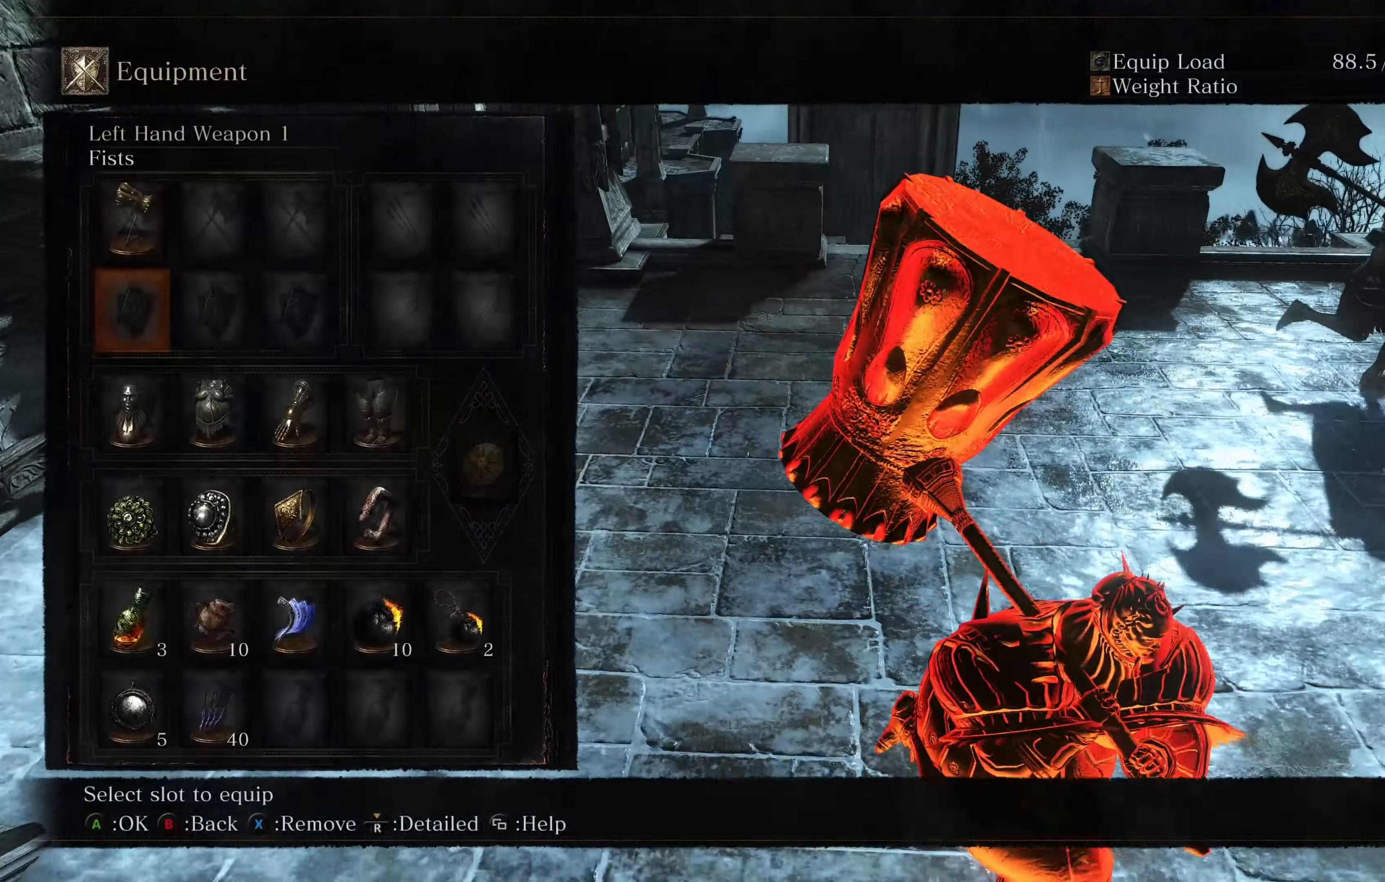
{"buttons": [], "left_stick": "right", "right_stick": "center", "events": [[16, "A", "down"], [100, "A", "up"], [100, "left_stick", "right"], [300, "DPAD_LEFT", "down"], [417, "DPAD_LEFT", "up"], [417, "DPAD_UP", "down"], [450, "DPAD_UP", "up"]]}
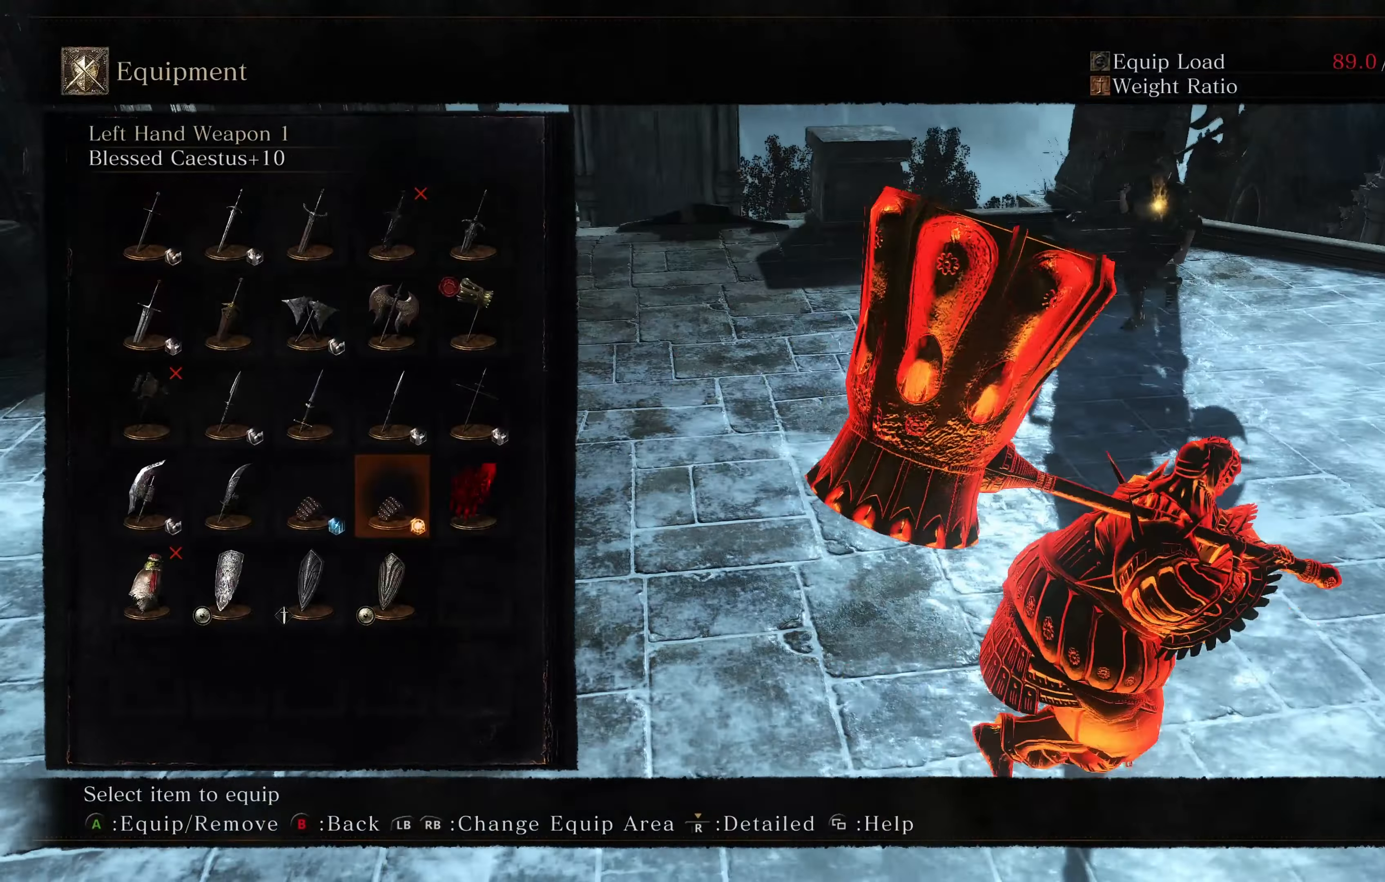
{"buttons": [], "left_stick": "down-left", "right_stick": "center", "events": [[50, "left_stick", "up"], [234, "right_stick", "left"], [317, "left_stick", "left"], [367, "left_stick", "down-left"], [401, "right_stick", "center"]]}
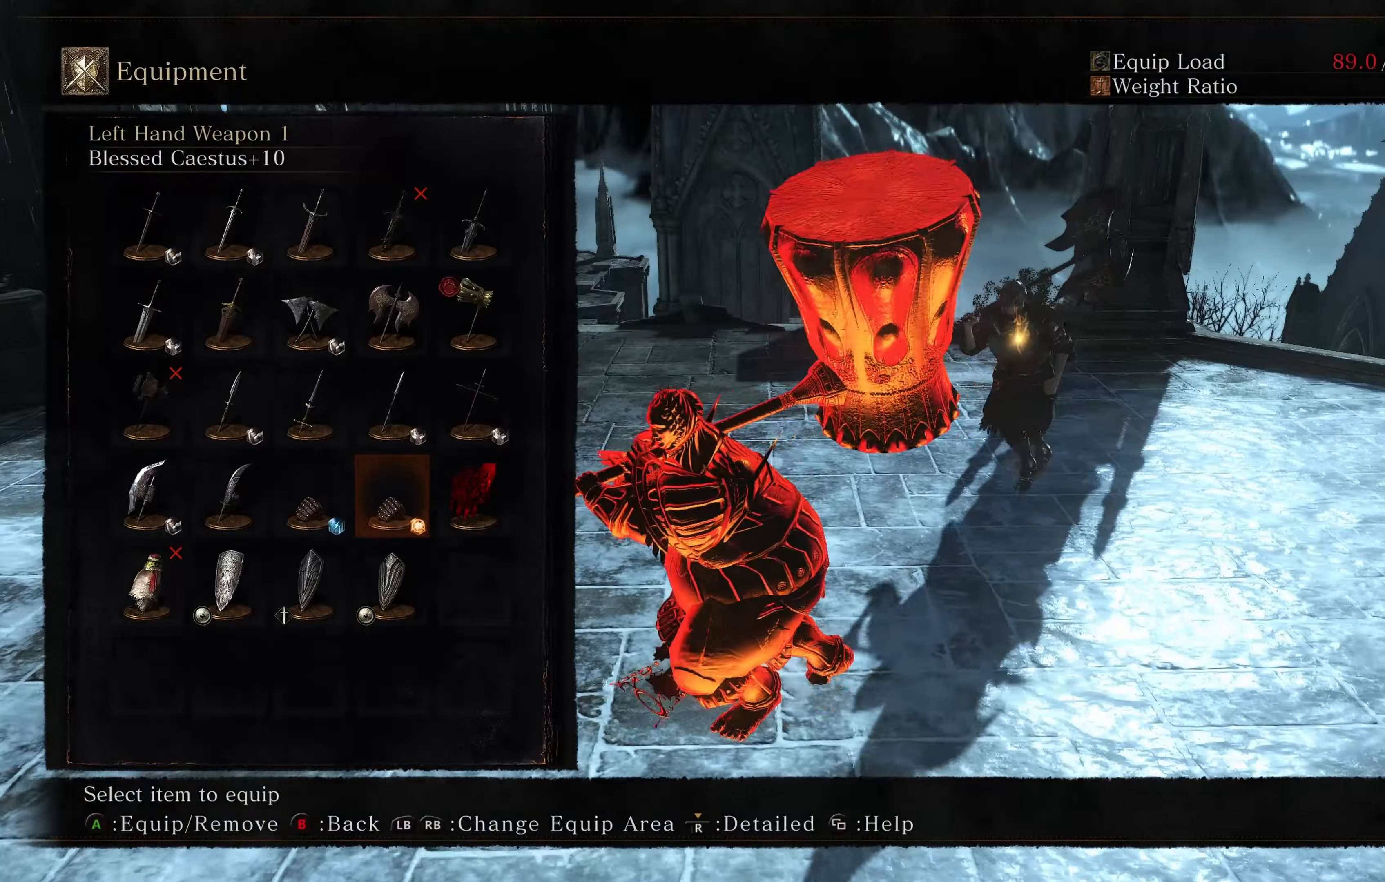
{"buttons": [], "left_stick": "down-left", "right_stick": "center", "events": []}
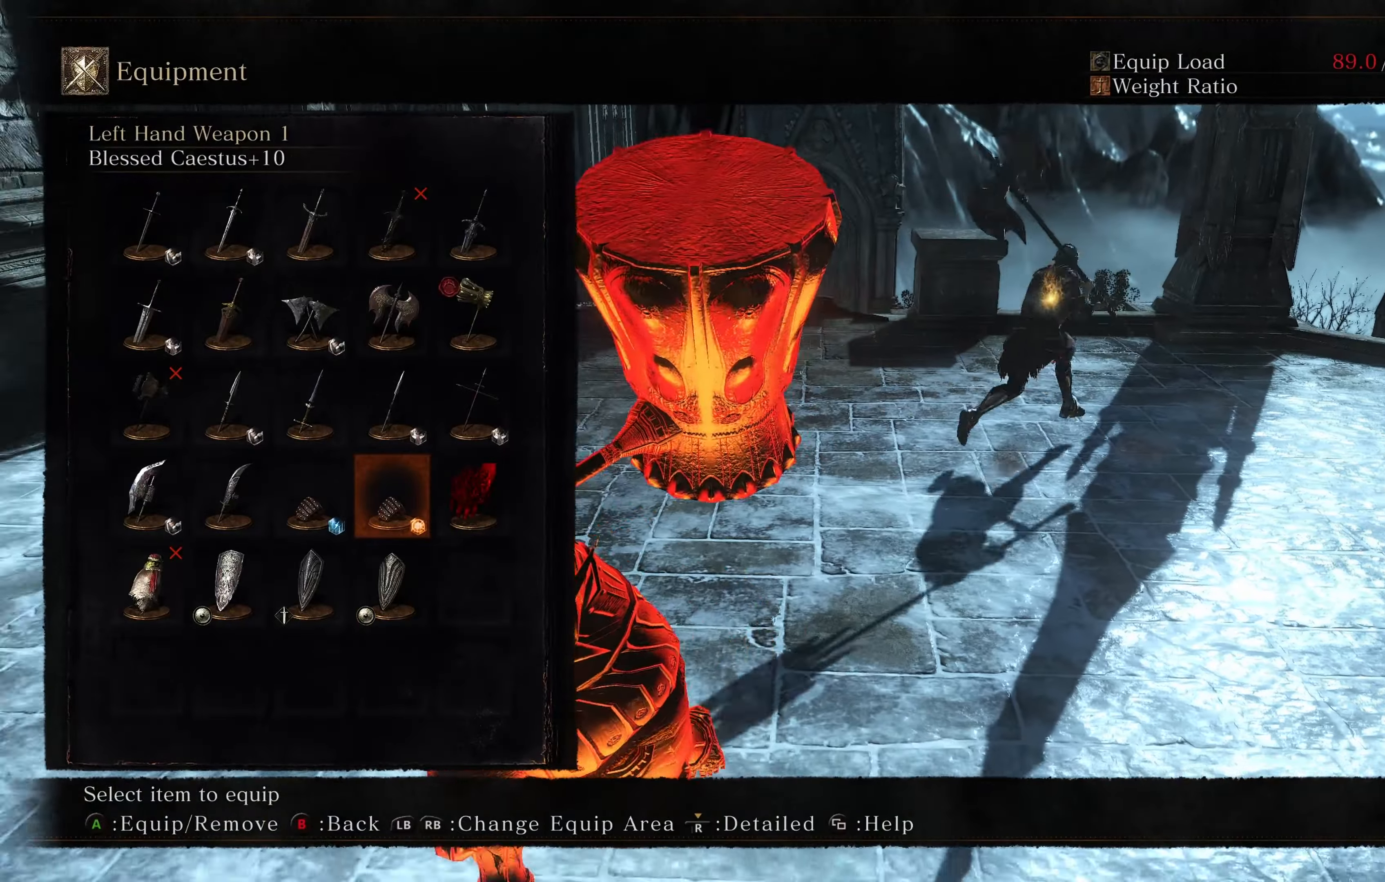
{"buttons": [], "left_stick": "down", "right_stick": "center", "events": [[50, "left_stick", "down-right"], [134, "left_stick", "up-right"], [401, "START", "down"], [401, "left_stick", "down"], [501, "START", "up"]]}
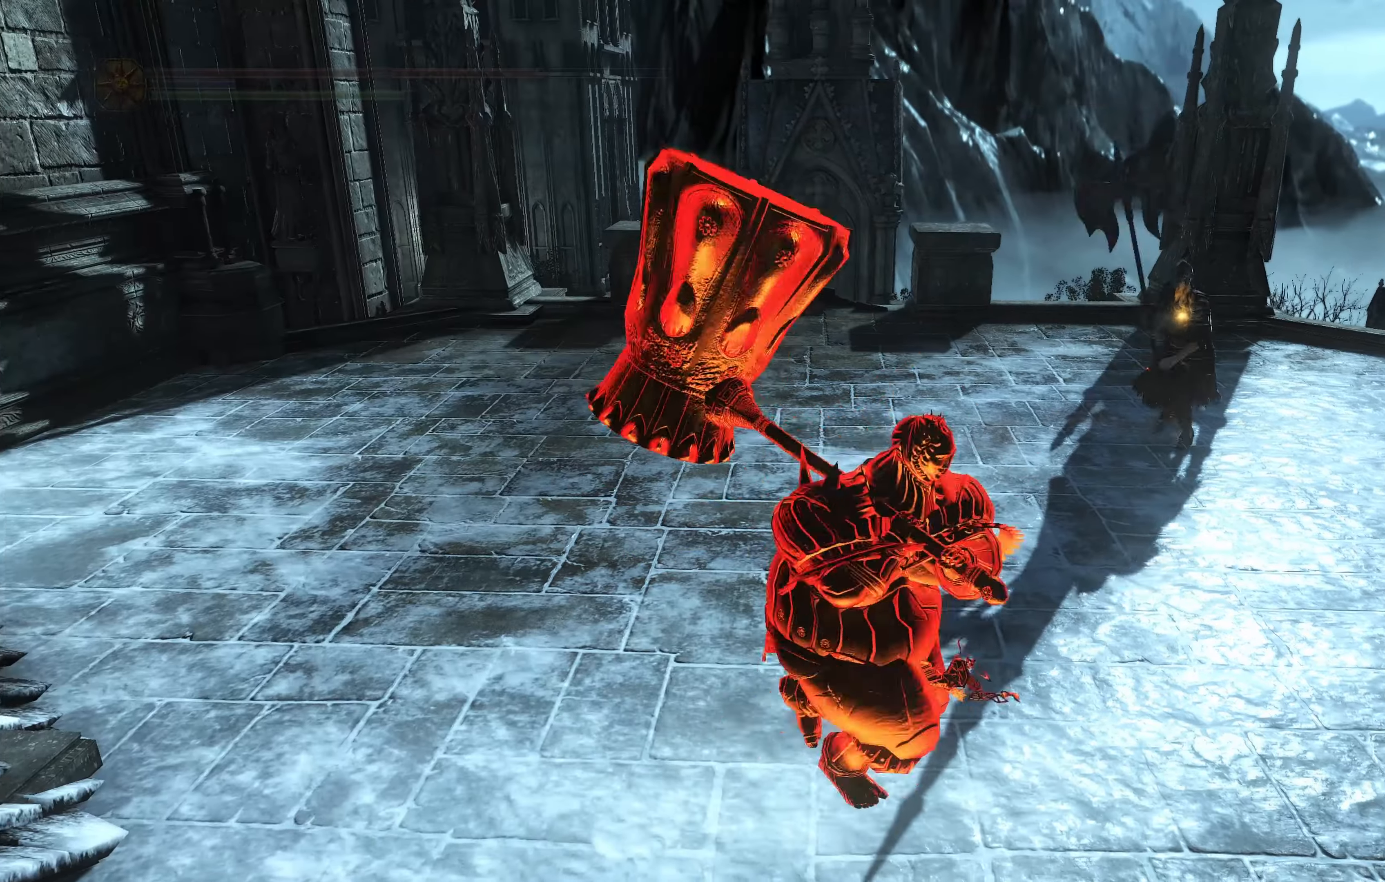
{"buttons": [], "left_stick": "up-right", "right_stick": "center", "events": [[267, "left_stick", "right"], [317, "left_stick", "up-right"]]}
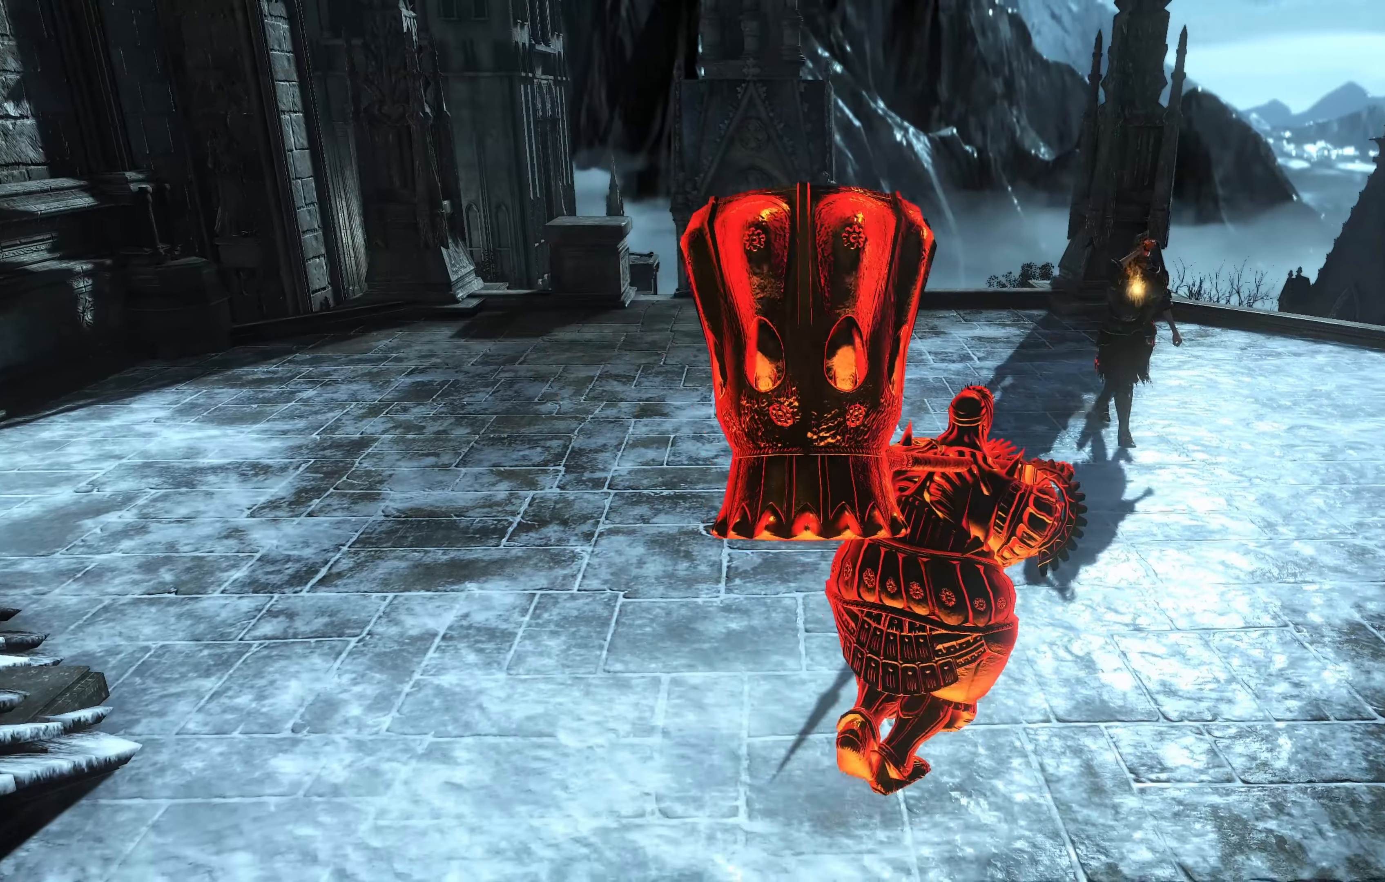
{"buttons": ["B"], "left_stick": "up", "right_stick": "center", "events": [[50, "B", "down"], [417, "left_stick", "up"]]}
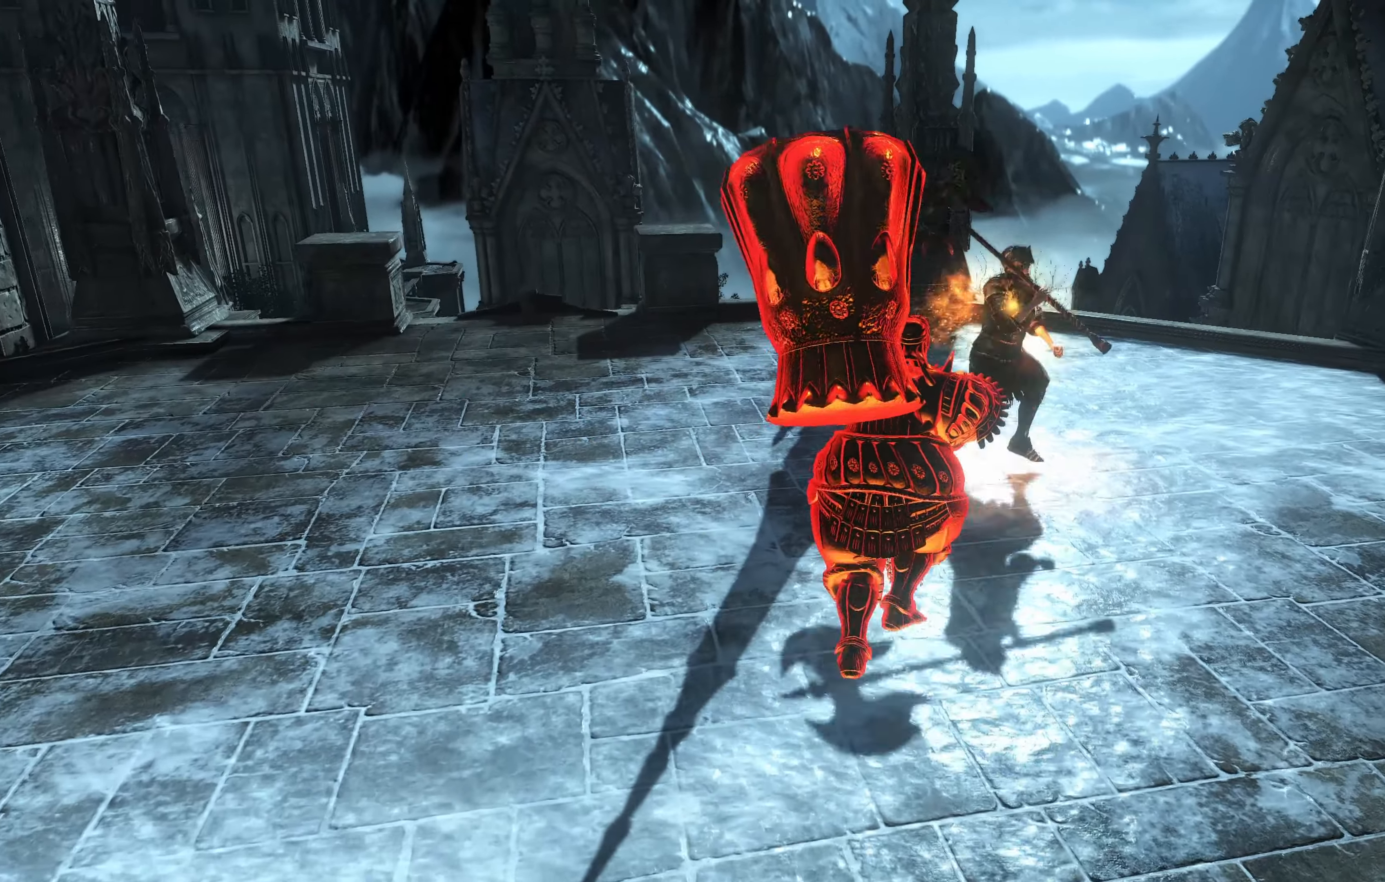
{"buttons": ["R1"], "left_stick": "up-right", "right_stick": "center", "events": [[200, "left_stick", "up-right"], [250, "B", "up"], [450, "R1", "down"]]}
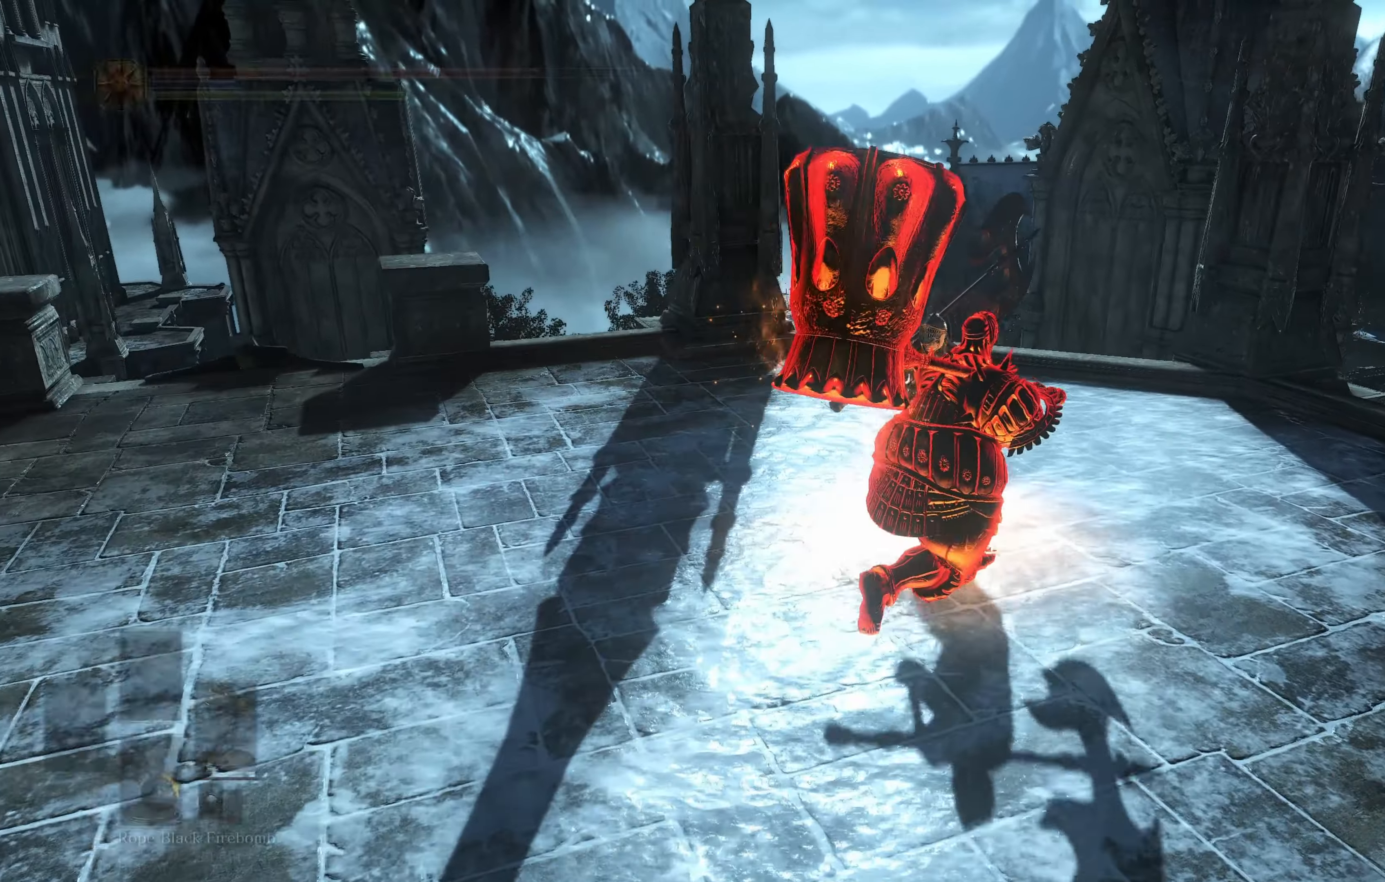
{"buttons": [], "left_stick": "up-right", "right_stick": "center", "events": [[34, "R1", "up"], [34, "left_stick", "up"], [200, "R3", "down"], [300, "R3", "up"], [467, "left_stick", "up-right"]]}
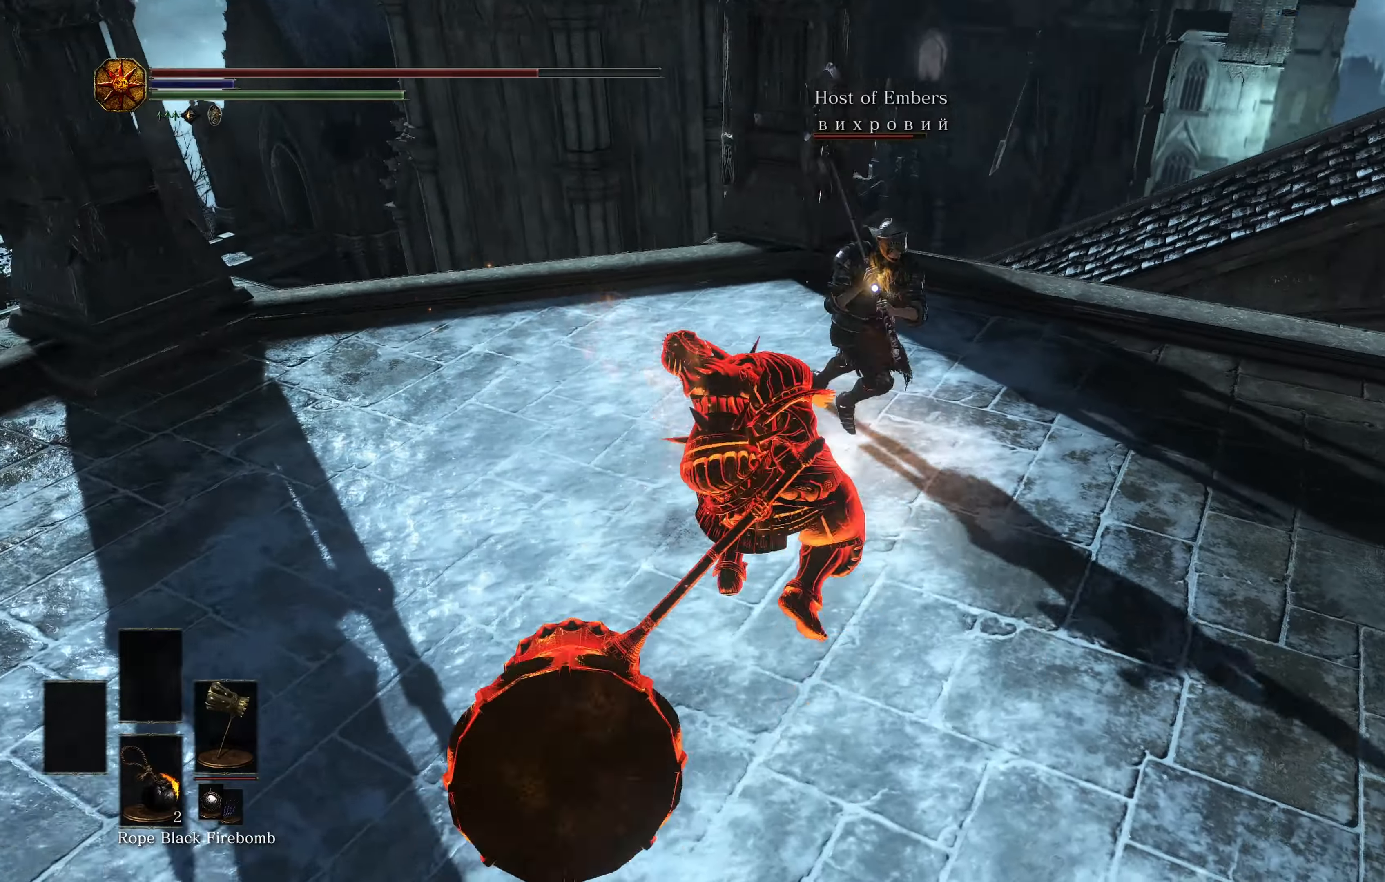
{"buttons": [], "left_stick": "up-right", "right_stick": "down-left", "events": [[133, "R3", "down"], [250, "right_stick", "right"], [267, "R3", "up"], [467, "right_stick", "down-left"]]}
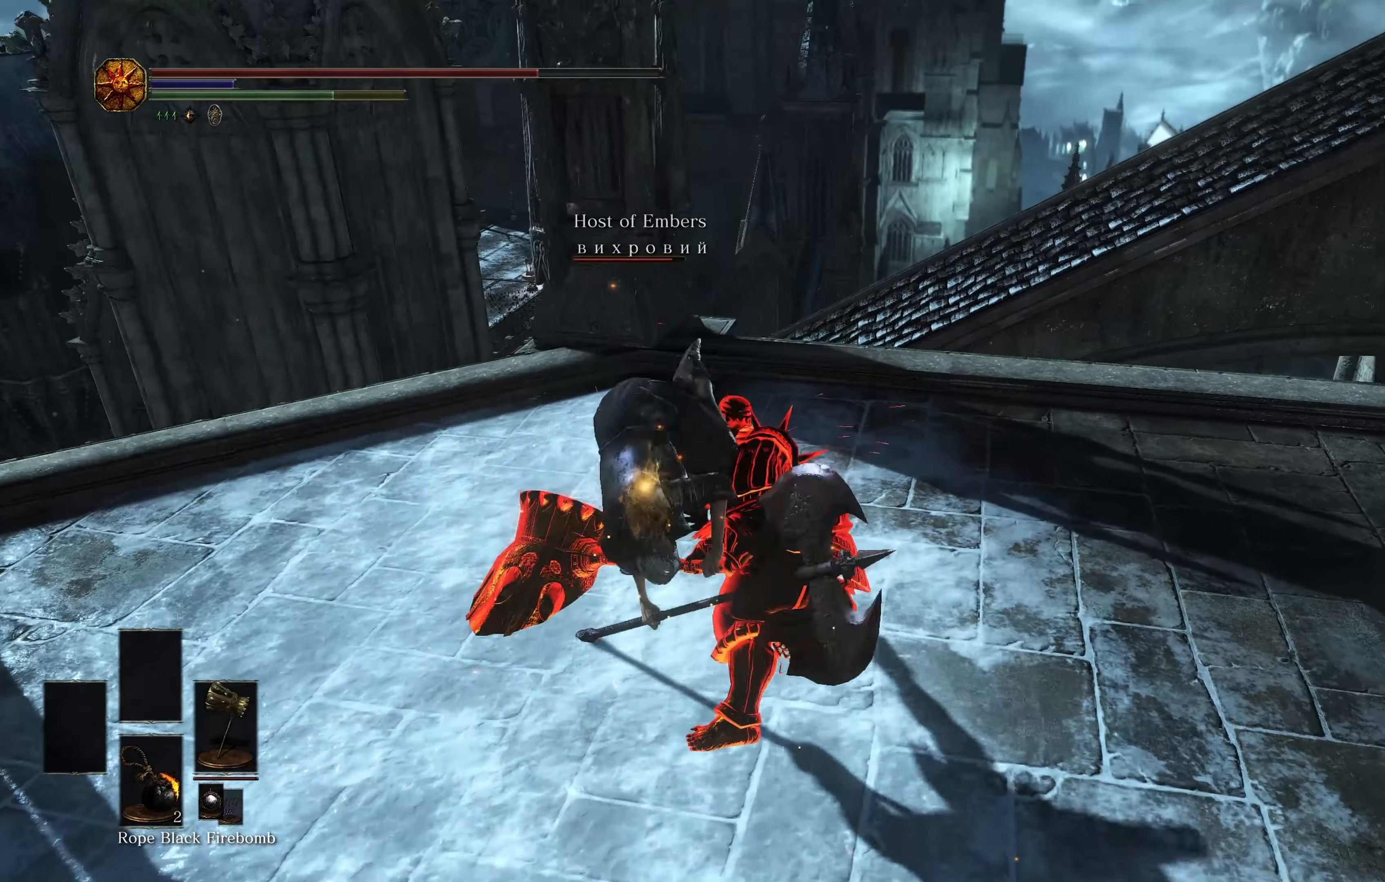
{"buttons": [], "left_stick": "up-right", "right_stick": "center", "events": [[50, "left_stick", "right"], [134, "right_stick", "down-right"], [167, "left_stick", "up-right"], [234, "right_stick", "down"], [334, "right_stick", "center"]]}